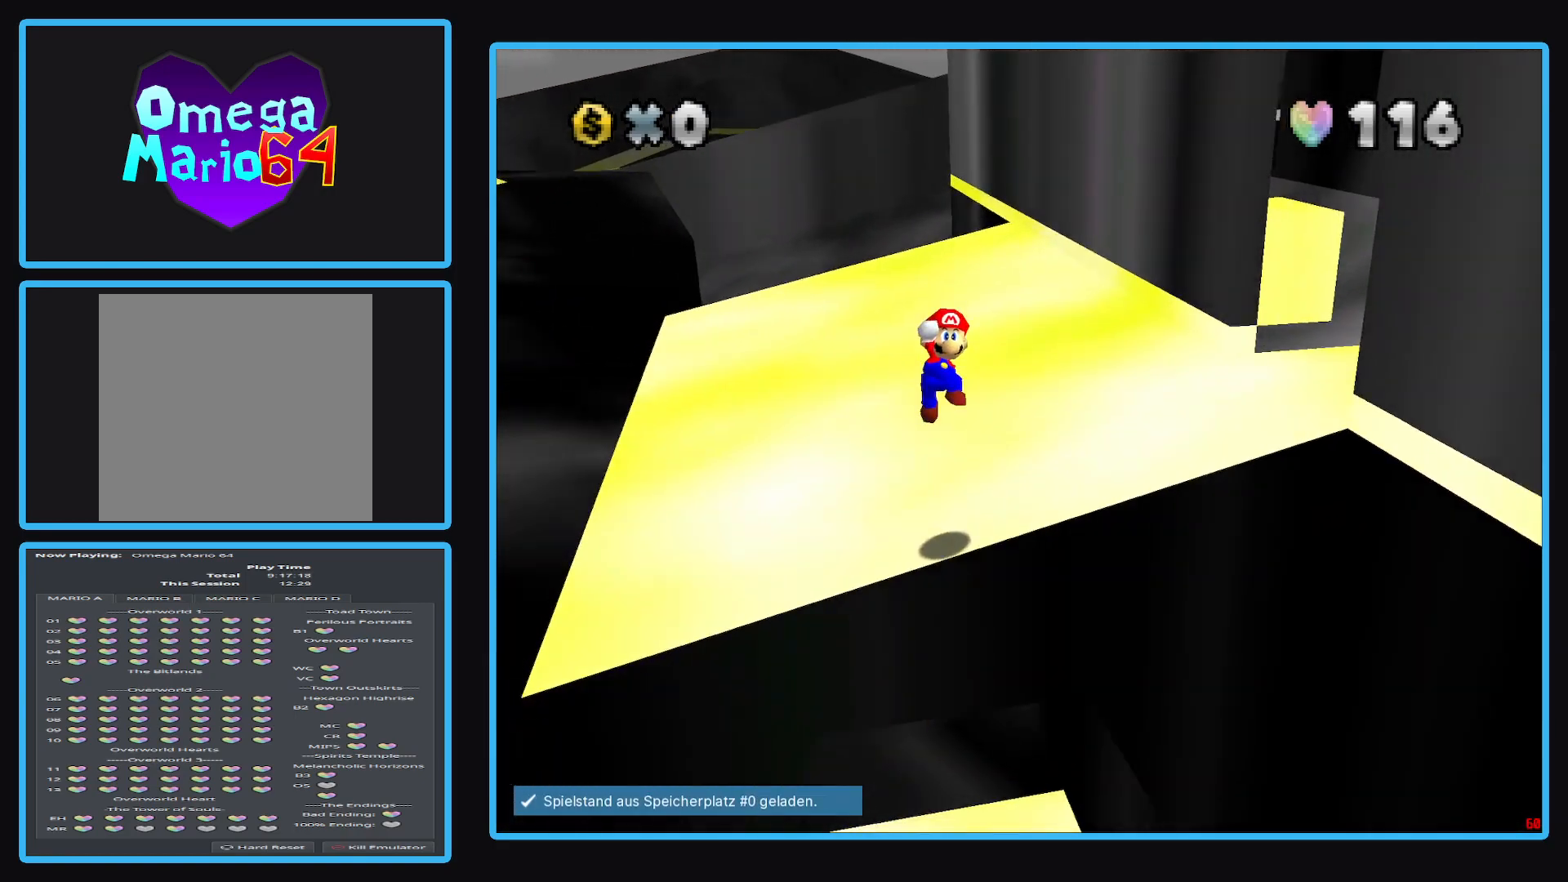
Gameplay with a controller (Xbox layout); each line is a JSON object with the inputs held at the frame after it. "events" lists button and stick changes between this image and that frame as [ms after this image, input, new state], when the widget could be followed in between. Not read: L3 R3.
{"buttons": ["A"], "left_stick": "up", "right_stick": "center", "events": [[100, "left_stick", "up"]]}
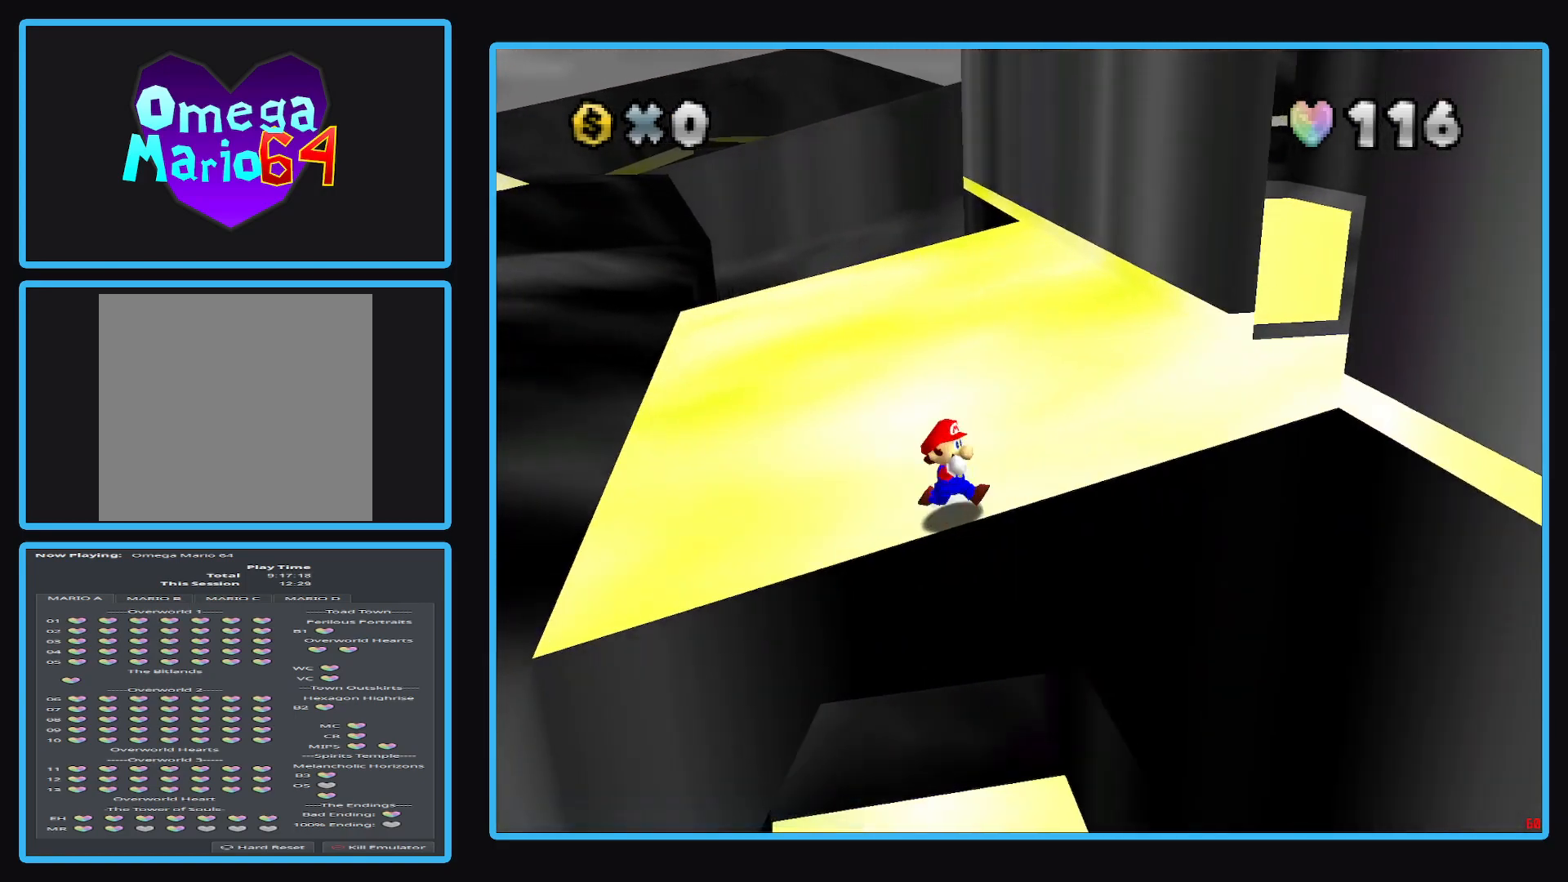
{"buttons": [], "left_stick": "down", "right_stick": "center", "events": [[33, "A", "up"], [50, "left_stick", "center"], [350, "A", "down"], [383, "left_stick", "down"], [483, "A", "up"]]}
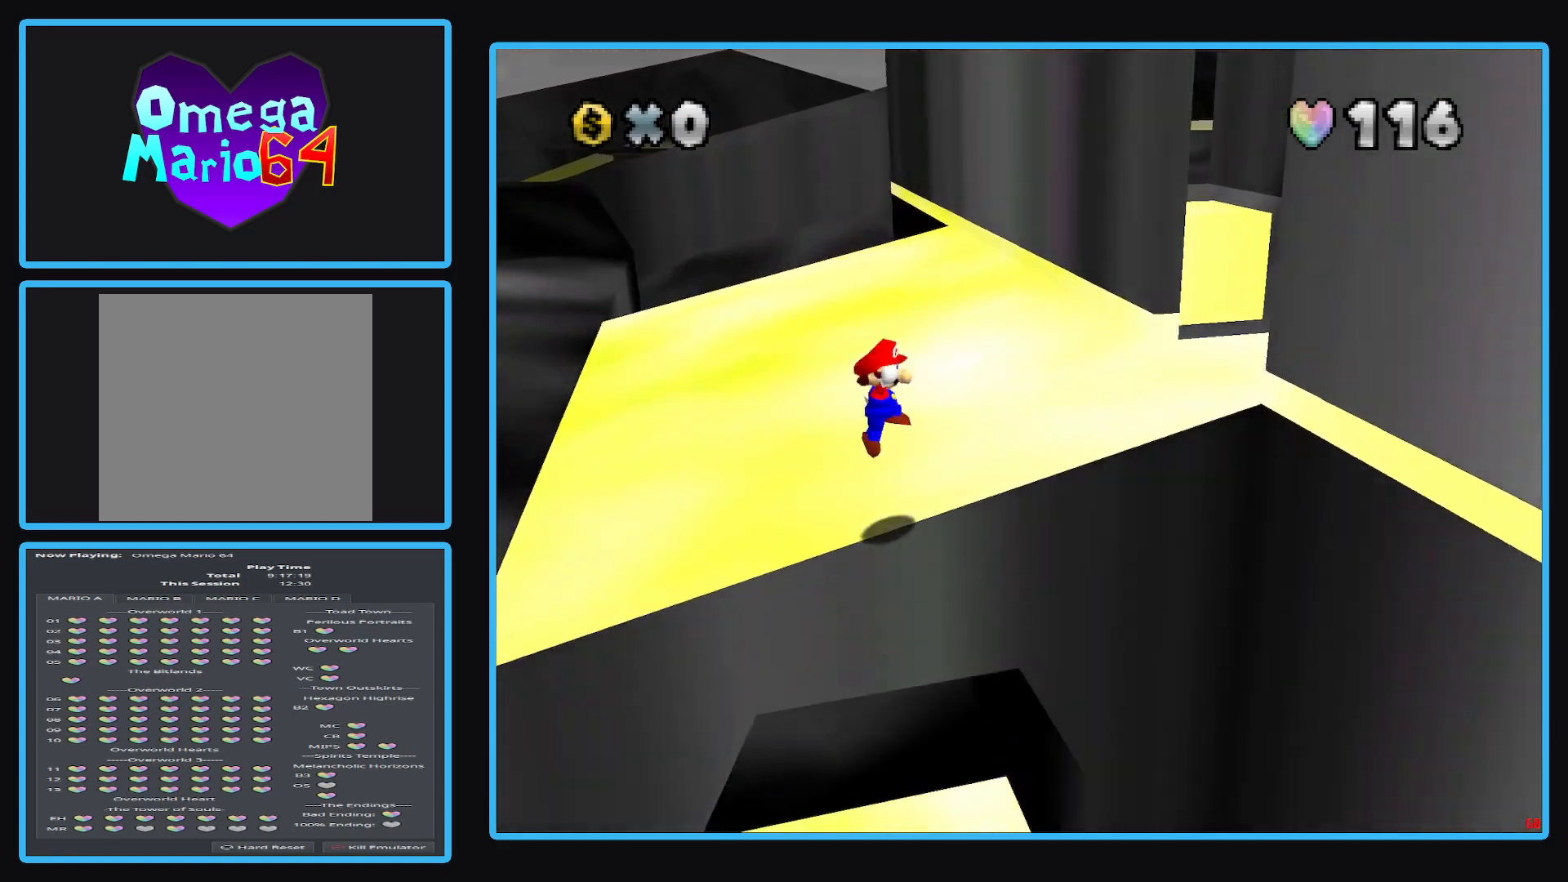
{"buttons": [], "left_stick": "center", "right_stick": "center", "events": [[100, "left_stick", "center"], [350, "left_stick", "up"], [483, "left_stick", "center"]]}
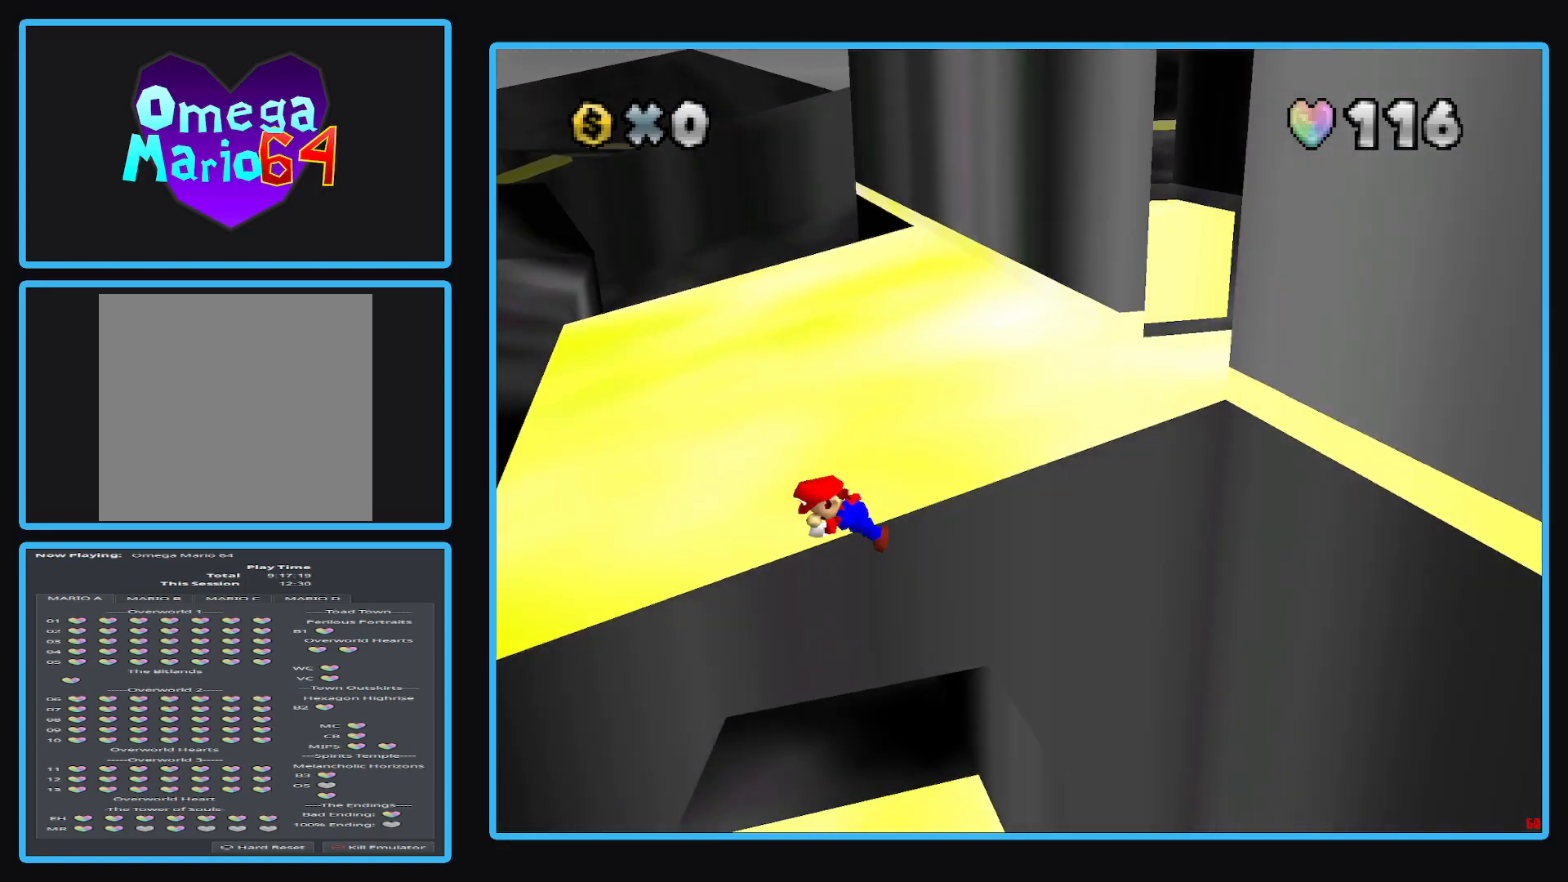
{"buttons": [], "left_stick": "center", "right_stick": "center", "events": [[83, "A", "down"], [133, "left_stick", "down"], [283, "A", "up"], [333, "left_stick", "center"]]}
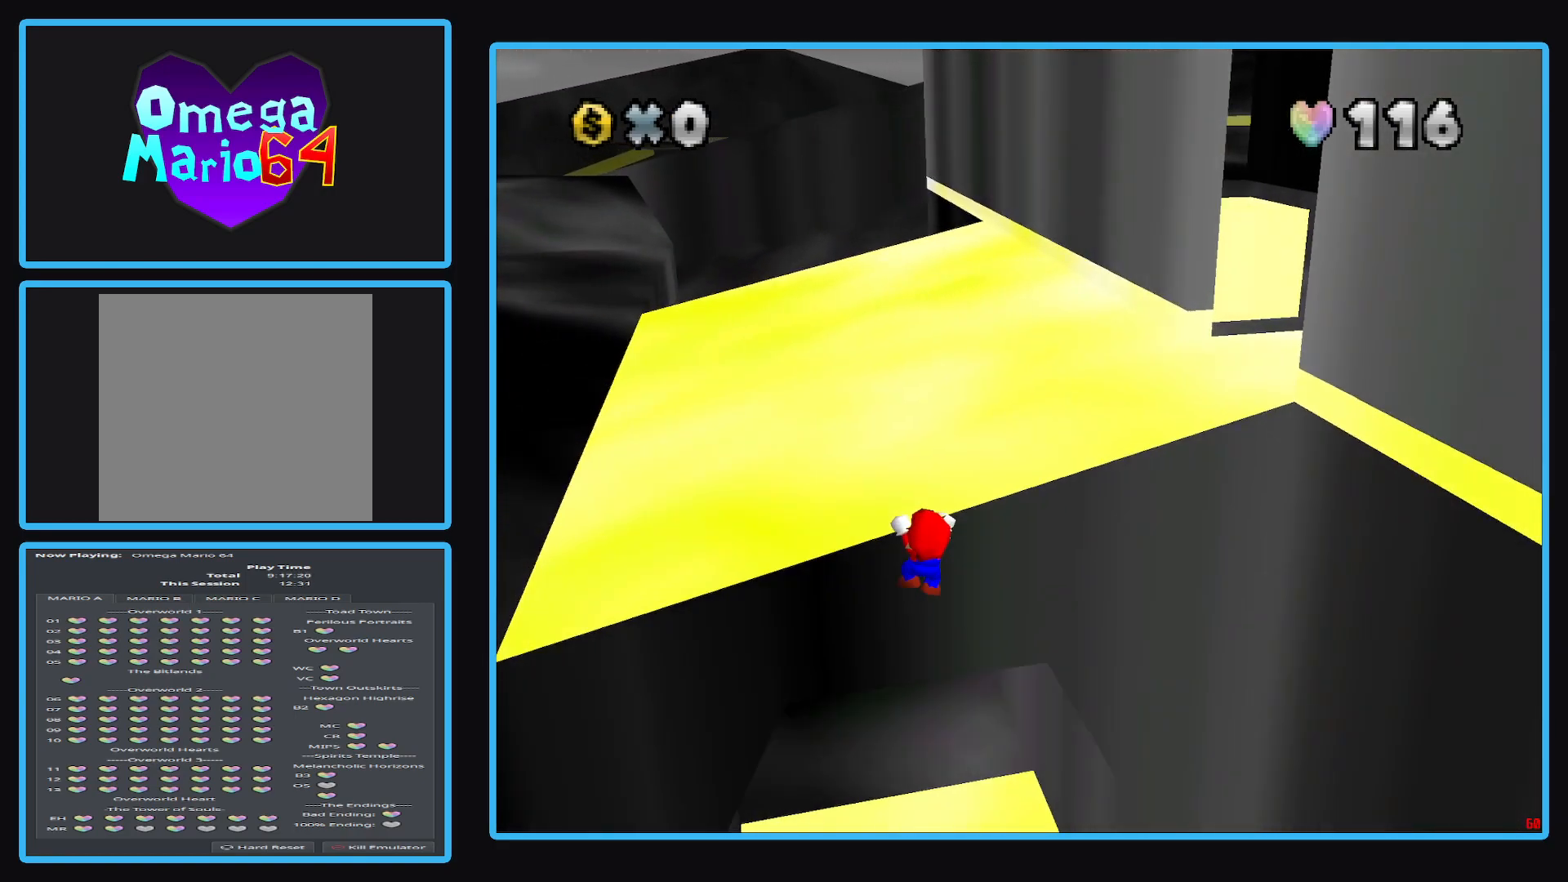
{"buttons": [], "left_stick": "center", "right_stick": "center", "events": [[317, "A", "down"], [467, "A", "up"]]}
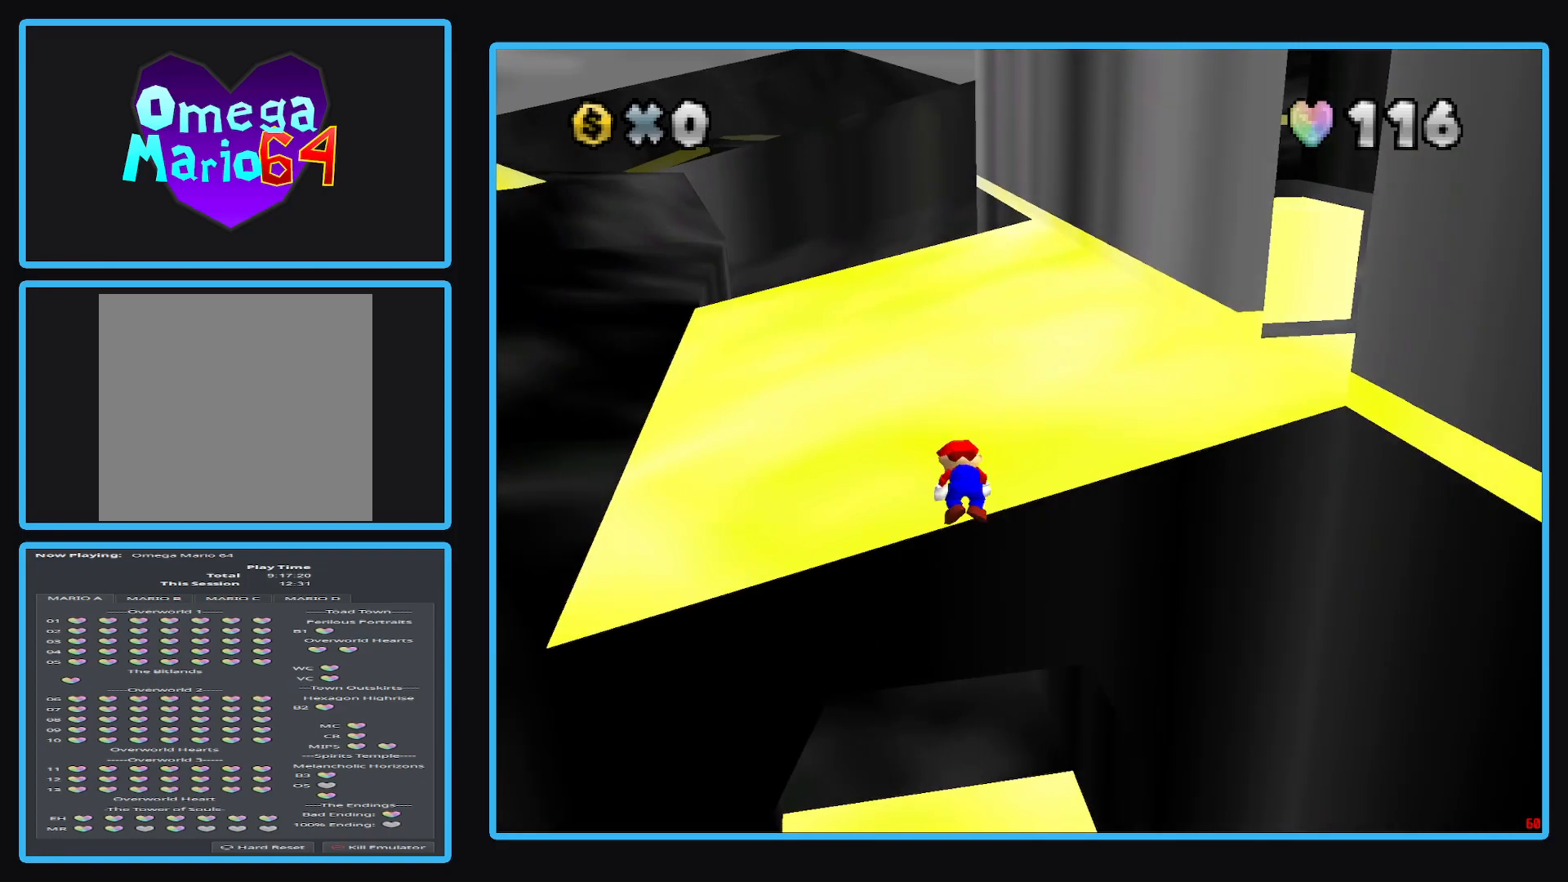
{"buttons": ["A"], "left_stick": "center", "right_stick": "center", "events": [[467, "A", "down"]]}
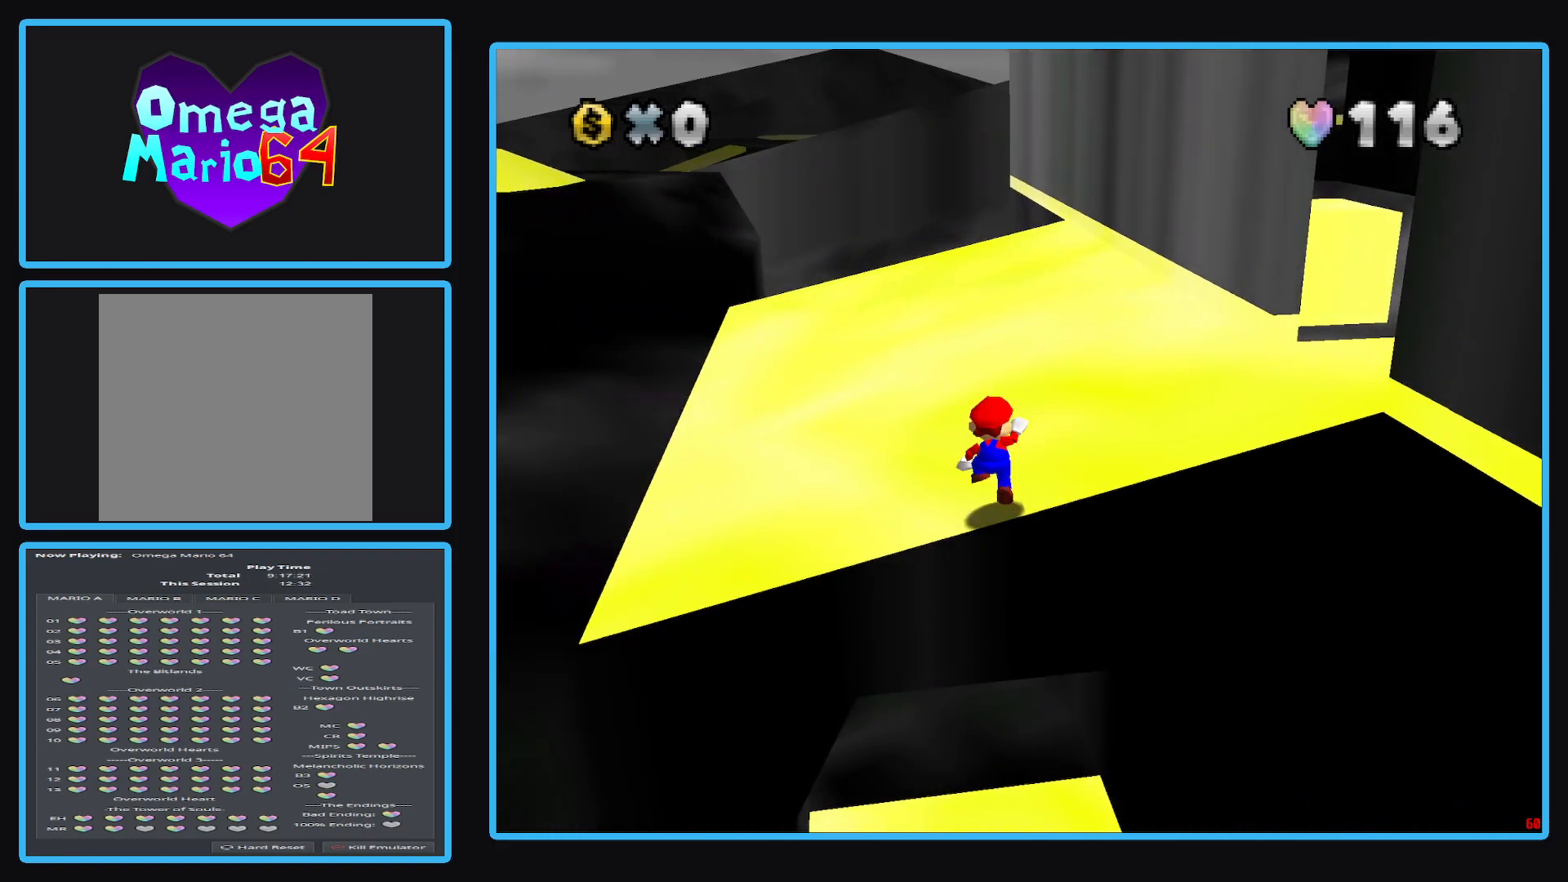
{"buttons": ["A"], "left_stick": "center", "right_stick": "center", "events": [[17, "left_stick", "down"], [350, "left_stick", "center"]]}
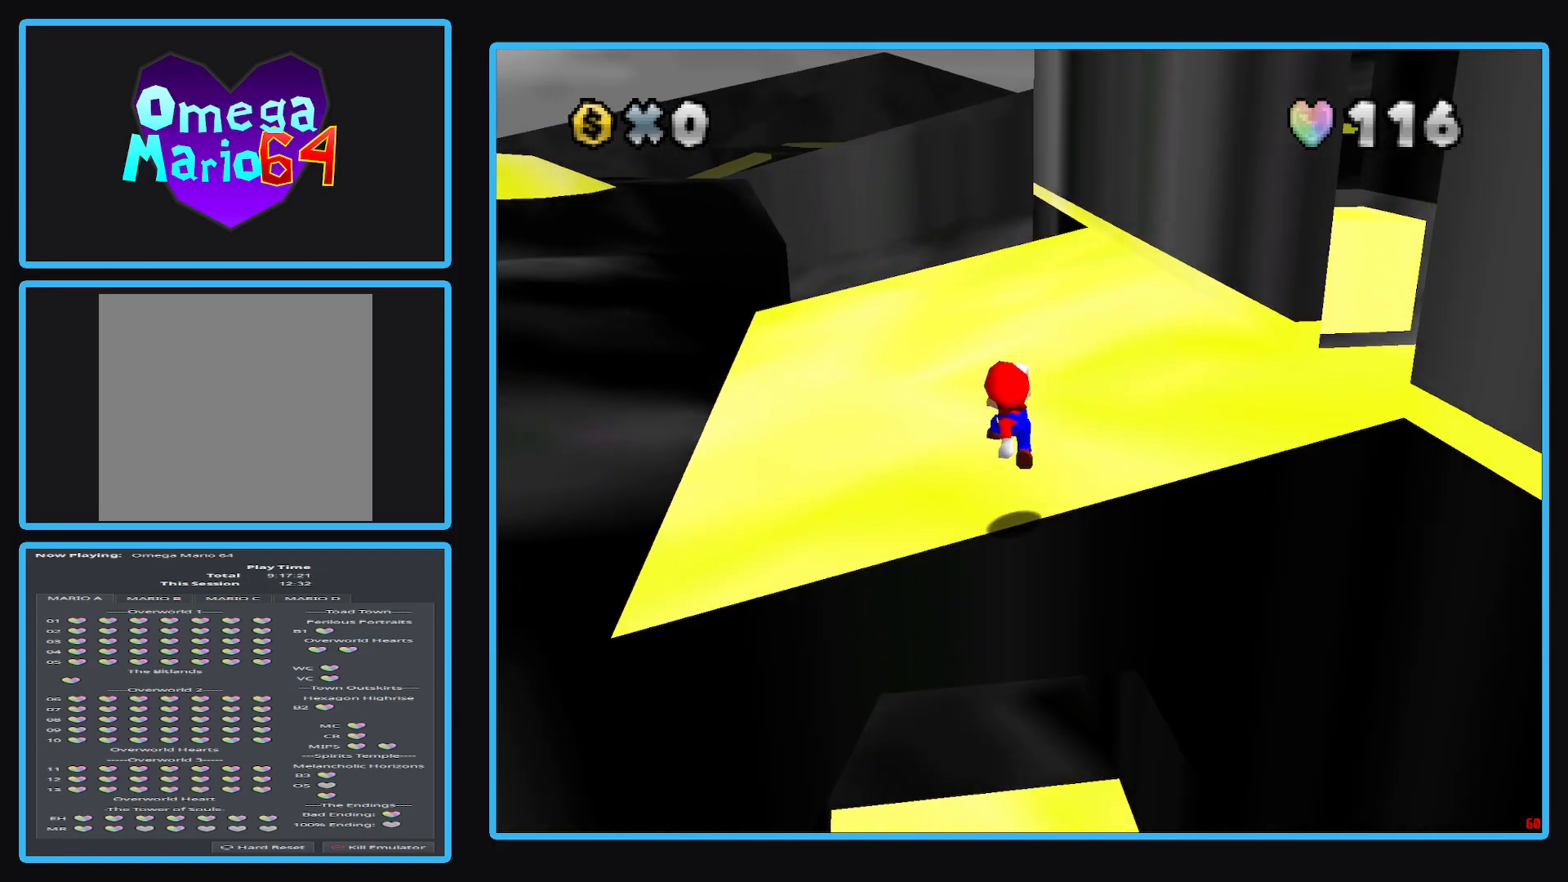
{"buttons": ["A"], "left_stick": "center", "right_stick": "center", "events": [[217, "A", "up"], [283, "A", "down"]]}
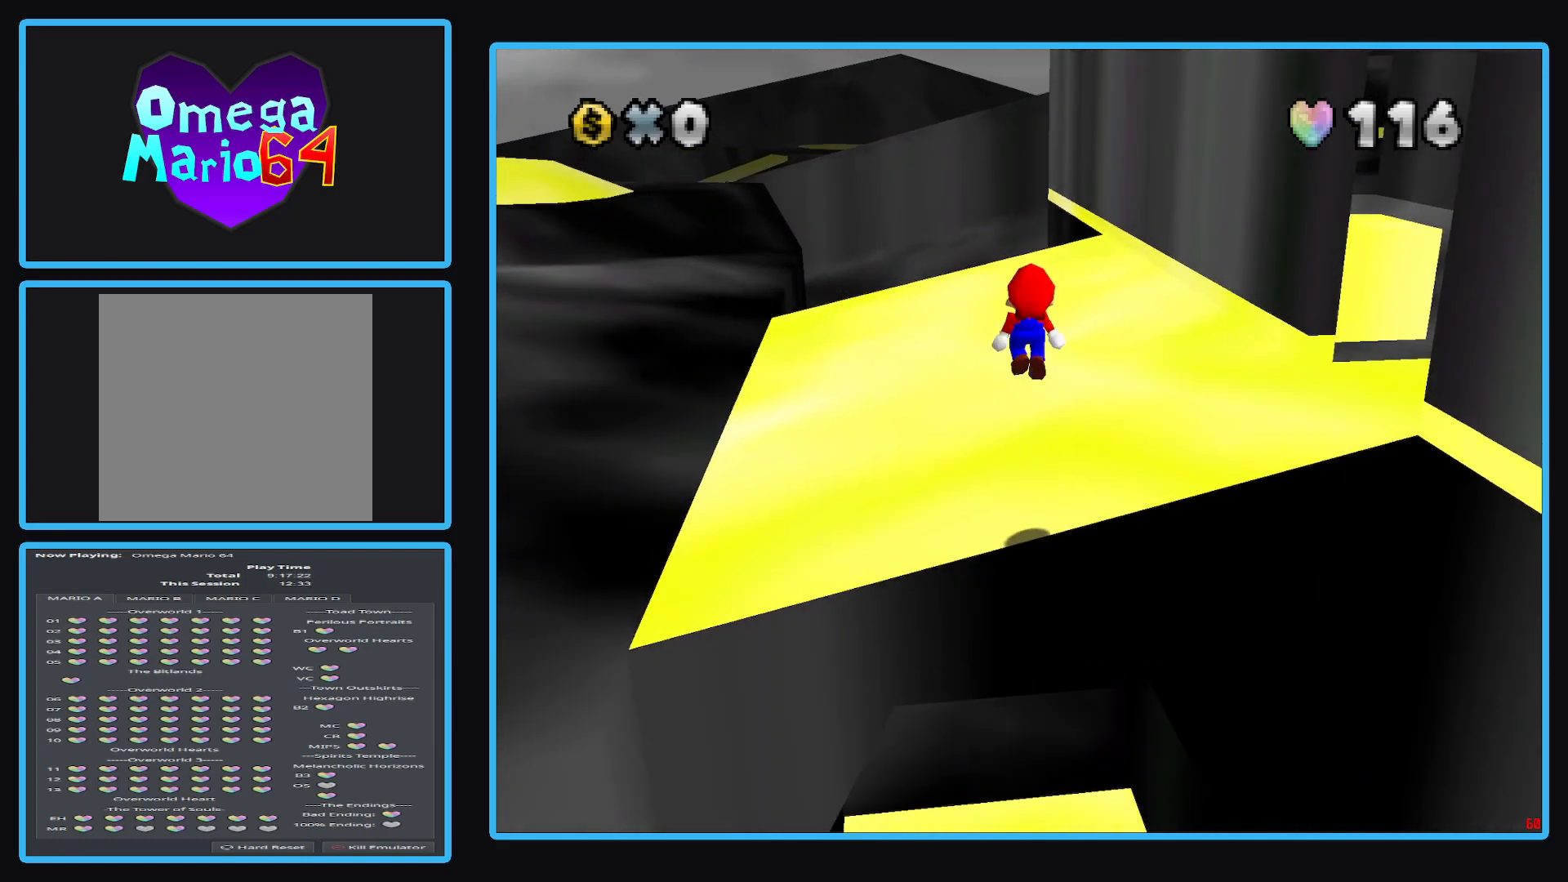
{"buttons": [], "left_stick": "center", "right_stick": "center", "events": [[17, "left_stick", "down"], [383, "A", "up"], [383, "left_stick", "center"]]}
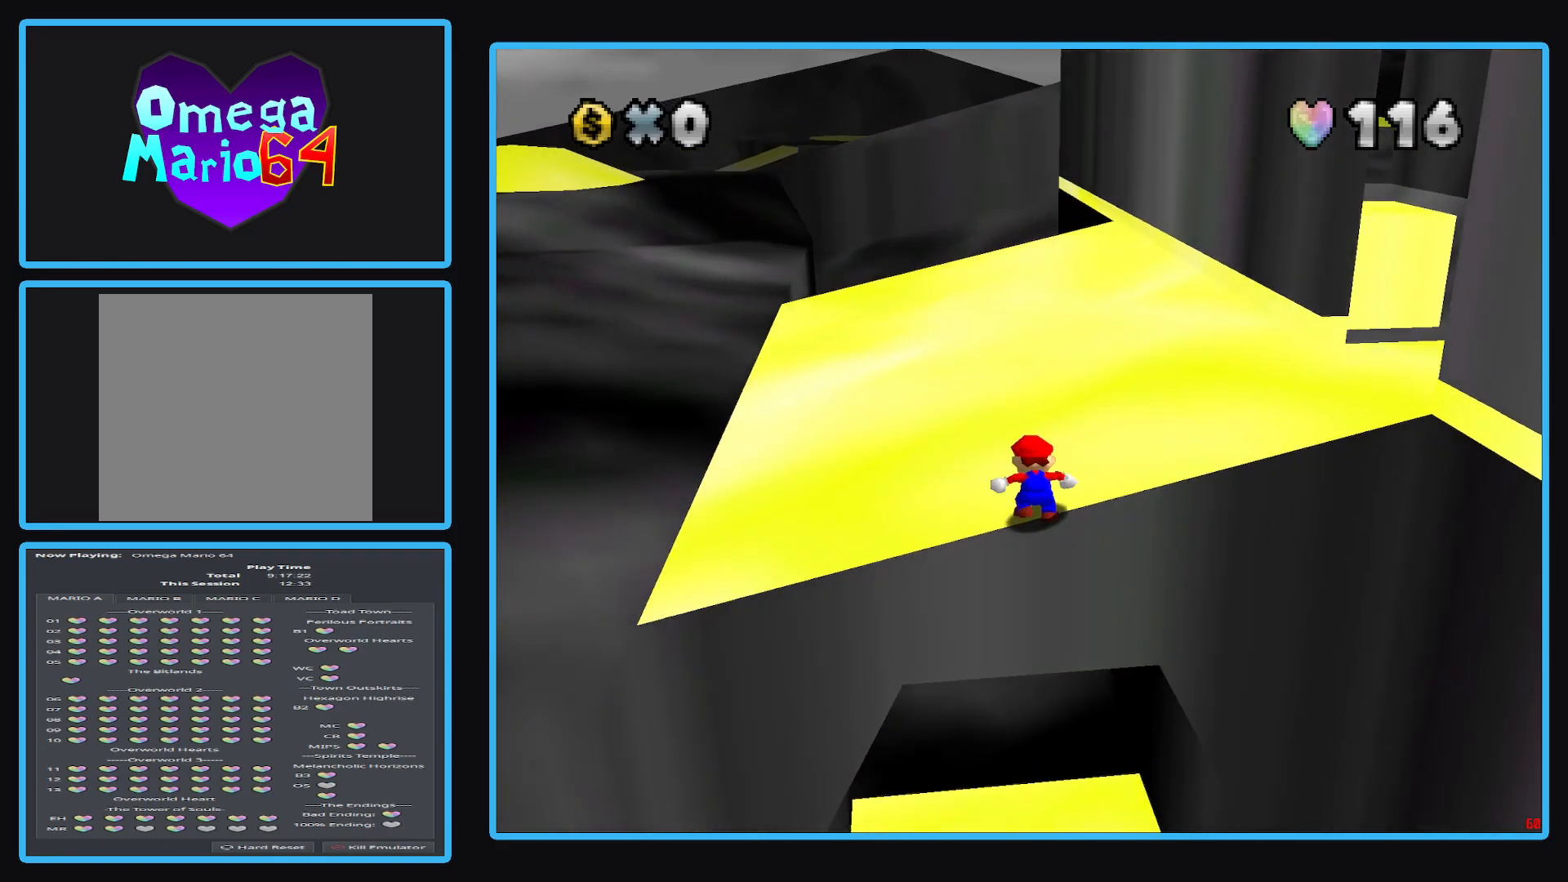
{"buttons": [], "left_stick": "down", "right_stick": "center", "events": [[133, "A", "down"], [183, "left_stick", "down"], [483, "A", "up"]]}
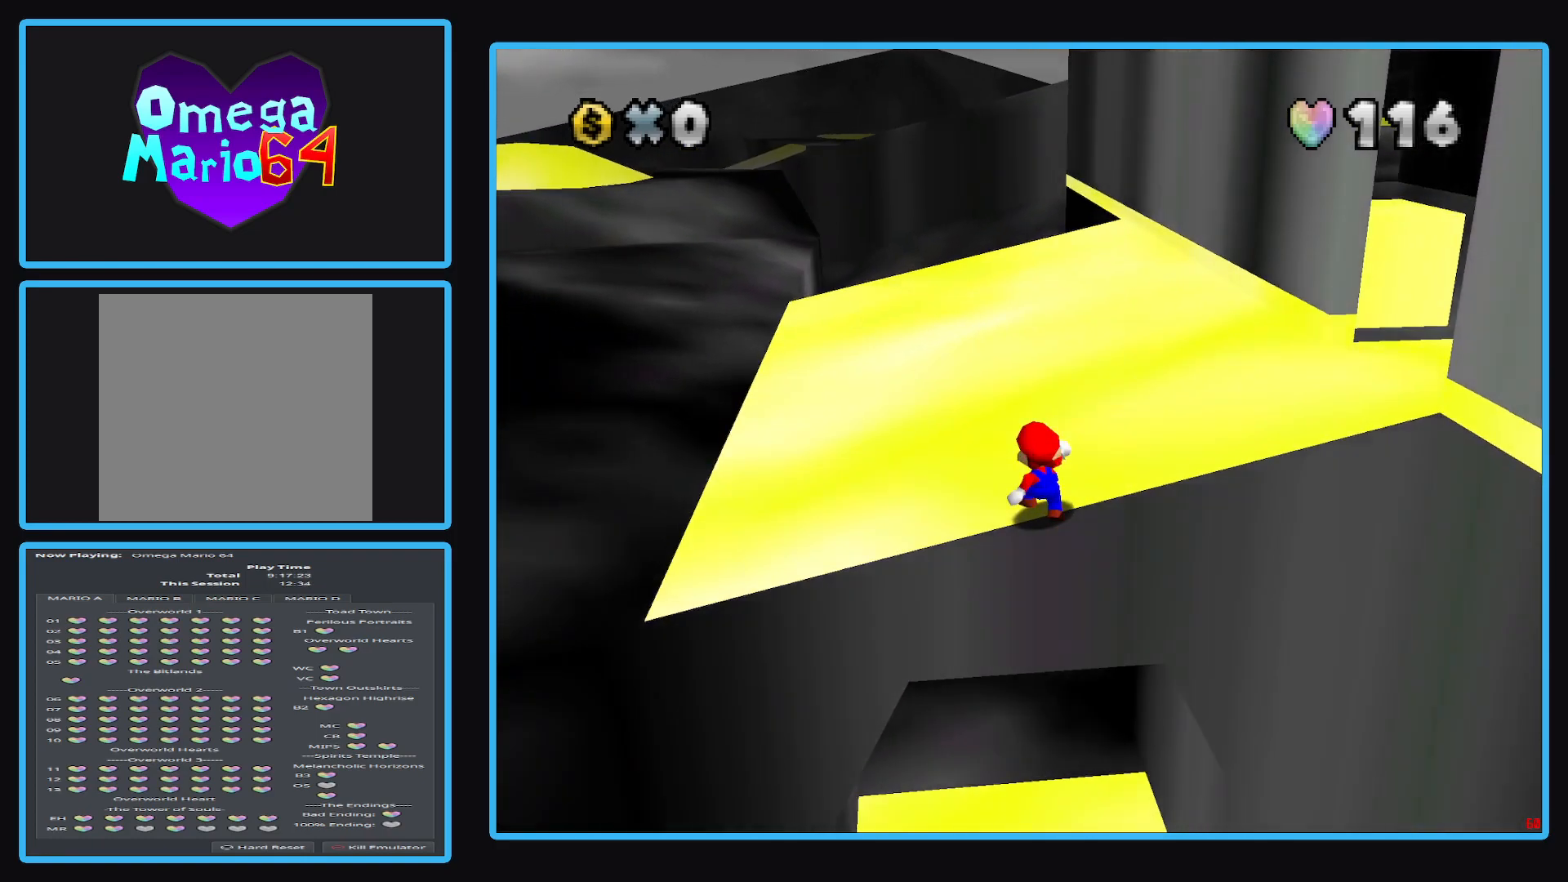
{"buttons": [], "left_stick": "center", "right_stick": "center", "events": [[33, "A", "down"], [233, "left_stick", "center"], [350, "A", "up"]]}
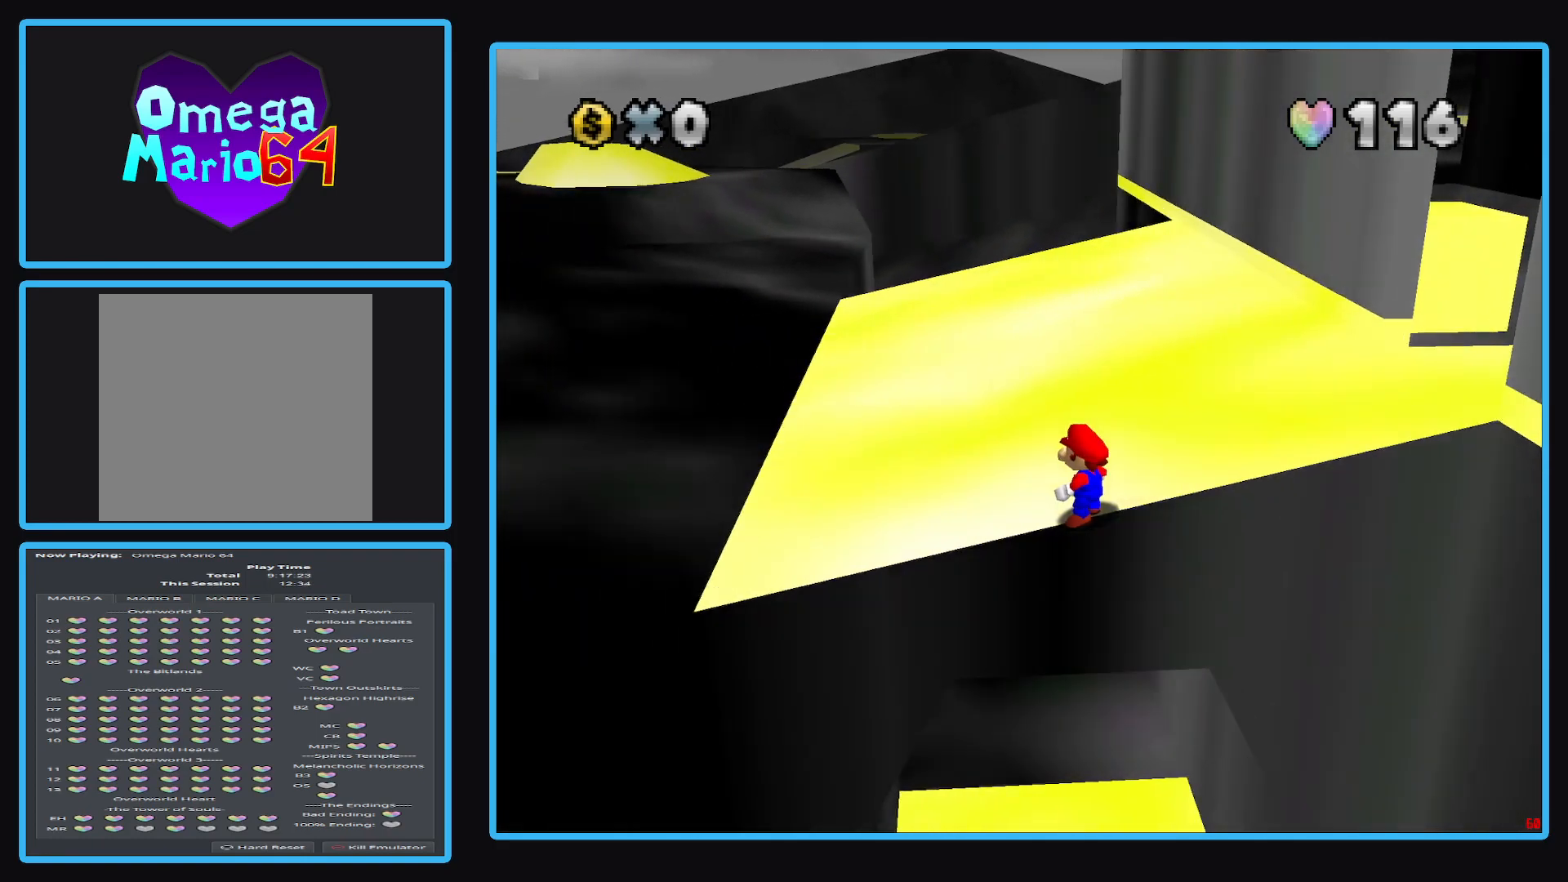
{"buttons": [], "left_stick": "center", "right_stick": "center", "events": [[50, "left_stick", "up-left"], [233, "left_stick", "center"]]}
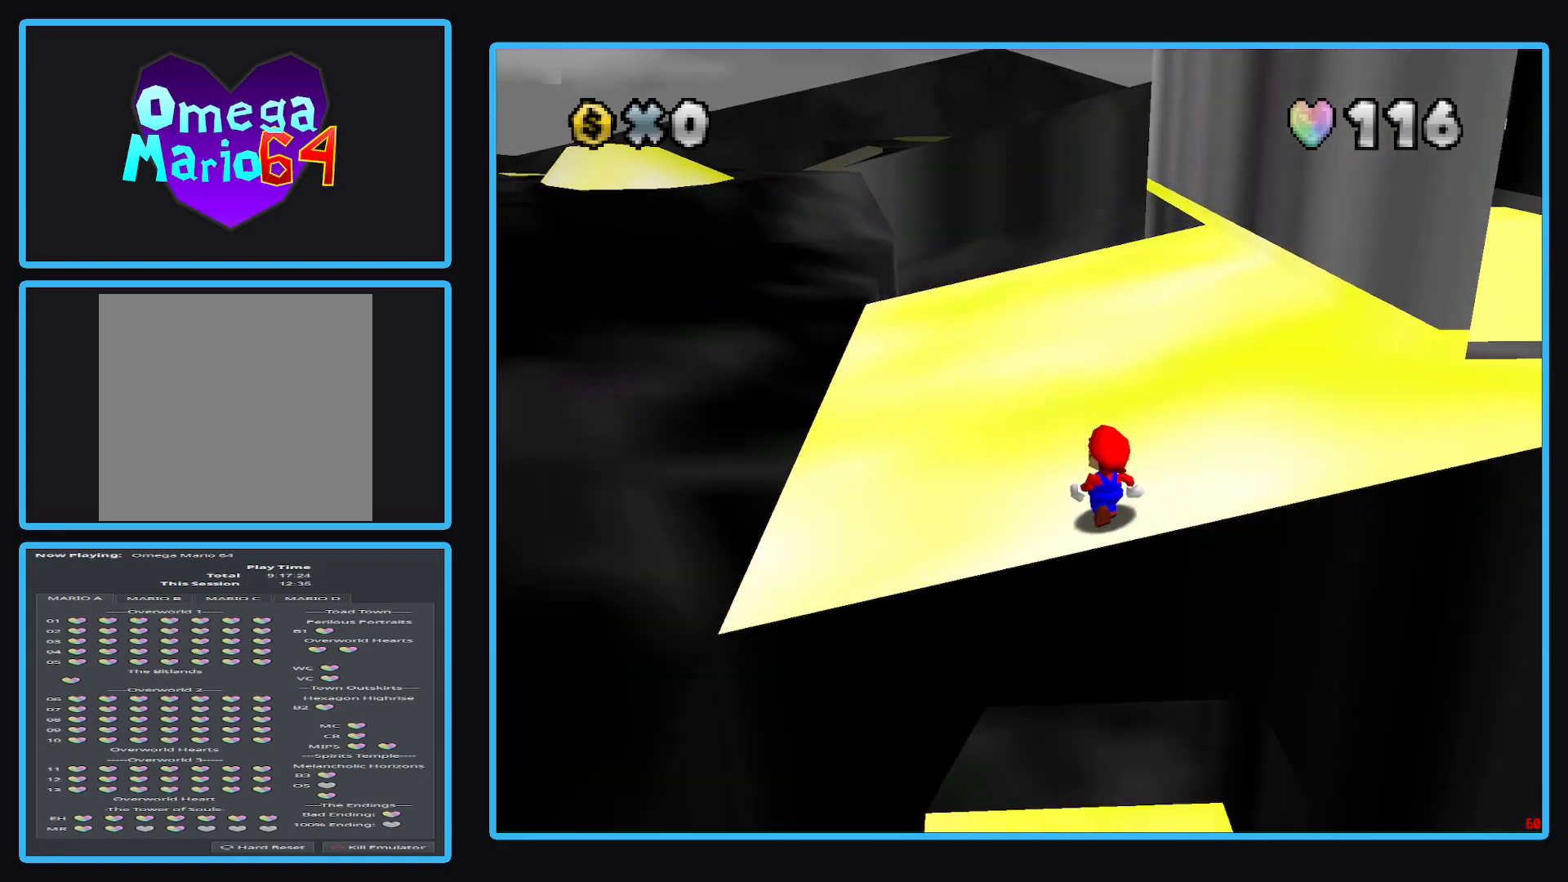
{"buttons": ["A"], "left_stick": "down", "right_stick": "center", "events": [[17, "A", "down"], [83, "left_stick", "down"]]}
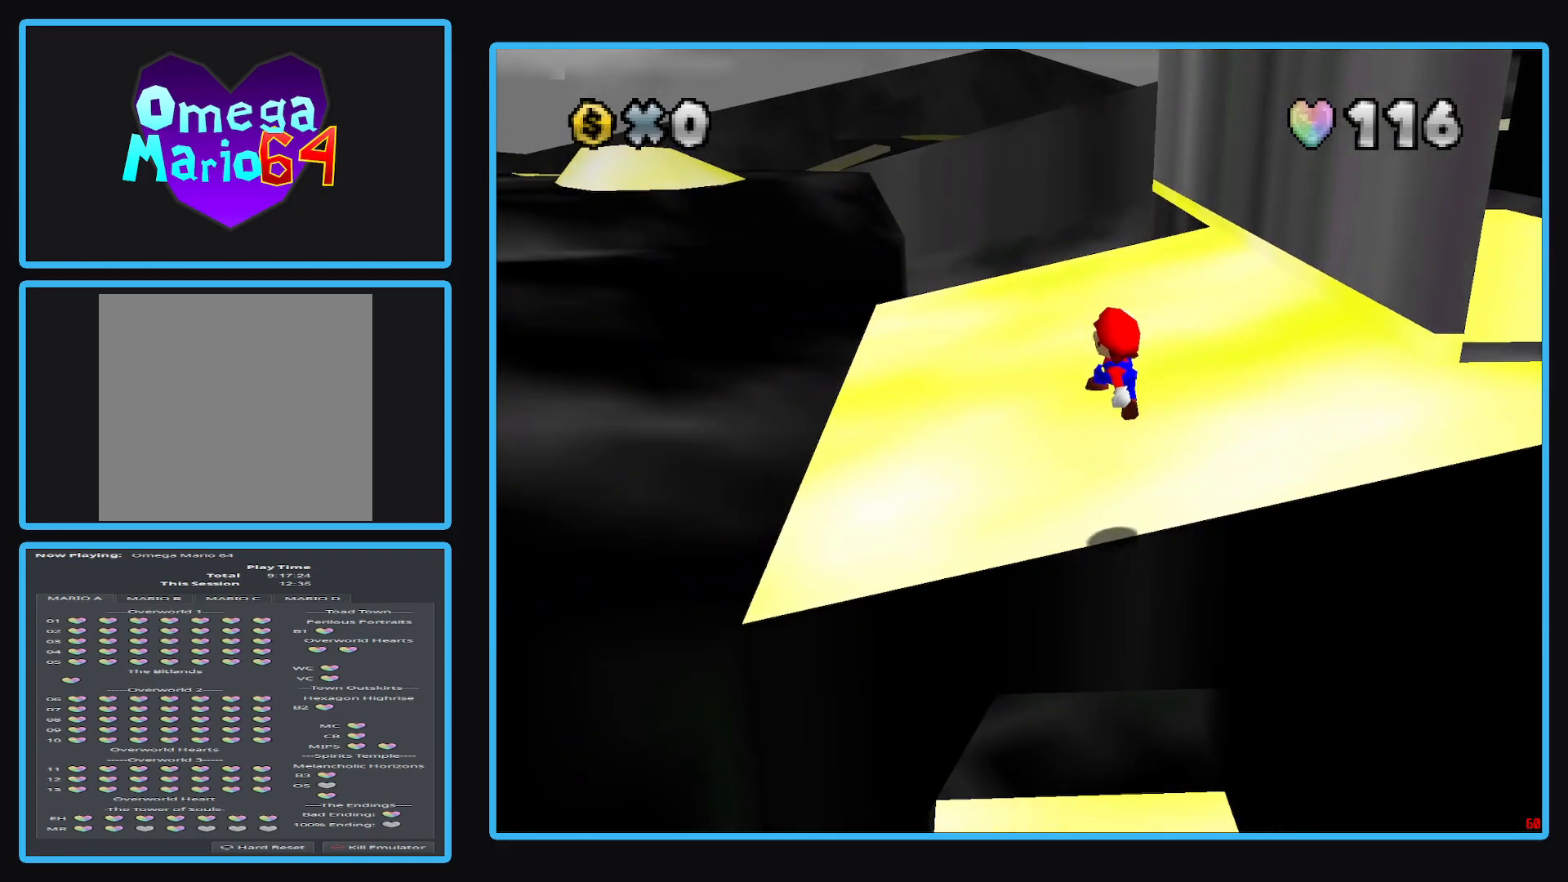
{"buttons": ["A"], "left_stick": "up", "right_stick": "center", "events": [[233, "left_stick", "right"], [283, "left_stick", "up"]]}
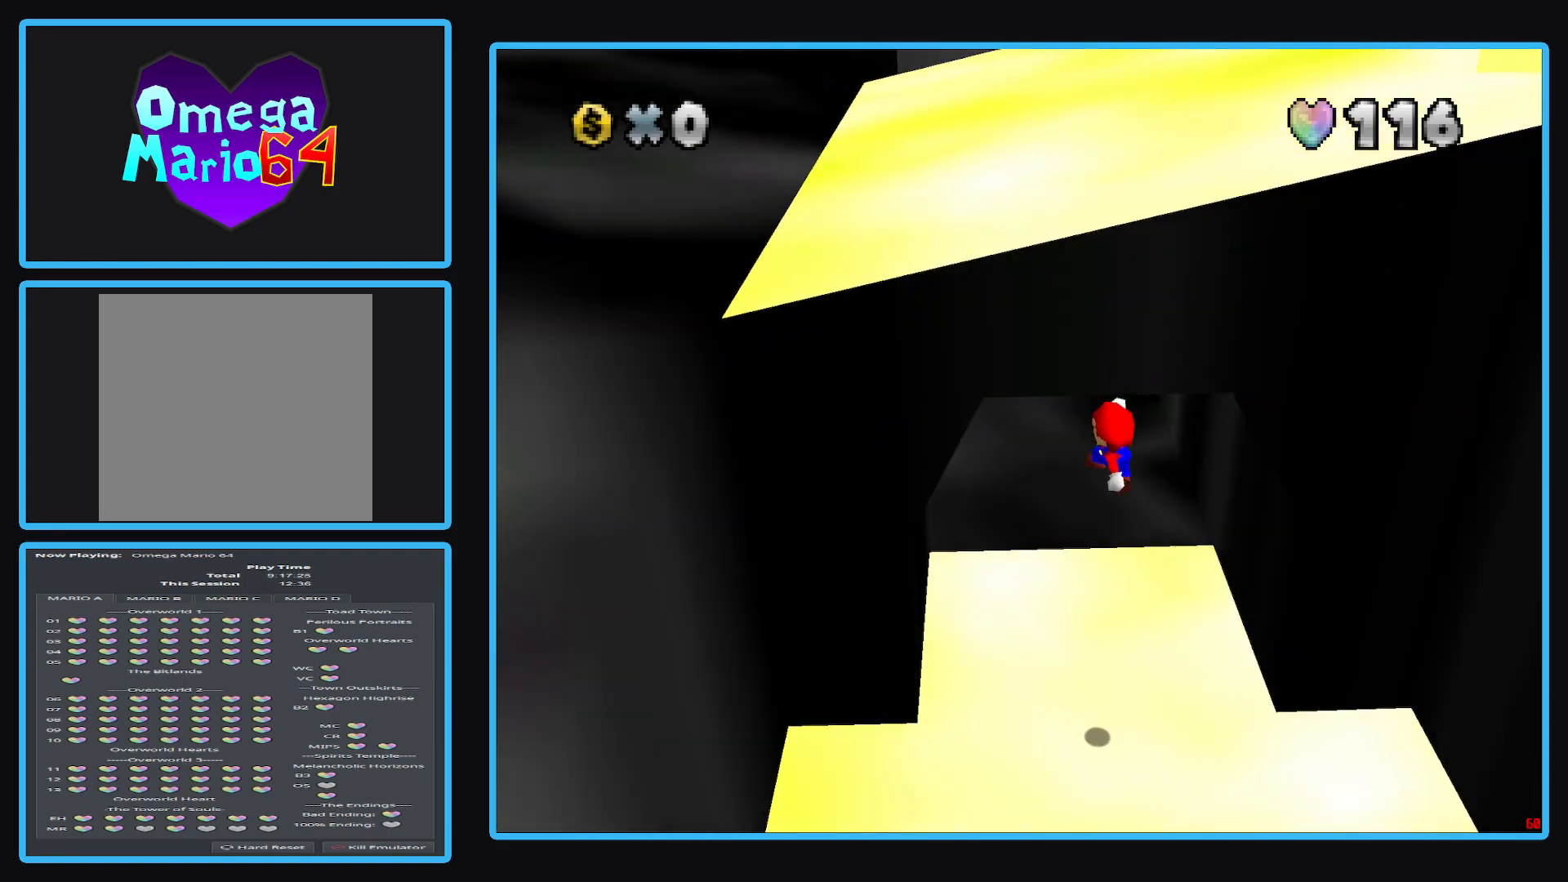
{"buttons": [], "left_stick": "center", "right_stick": "center", "events": [[100, "X", "down"], [300, "X", "up"], [367, "left_stick", "center"], [400, "A", "up"]]}
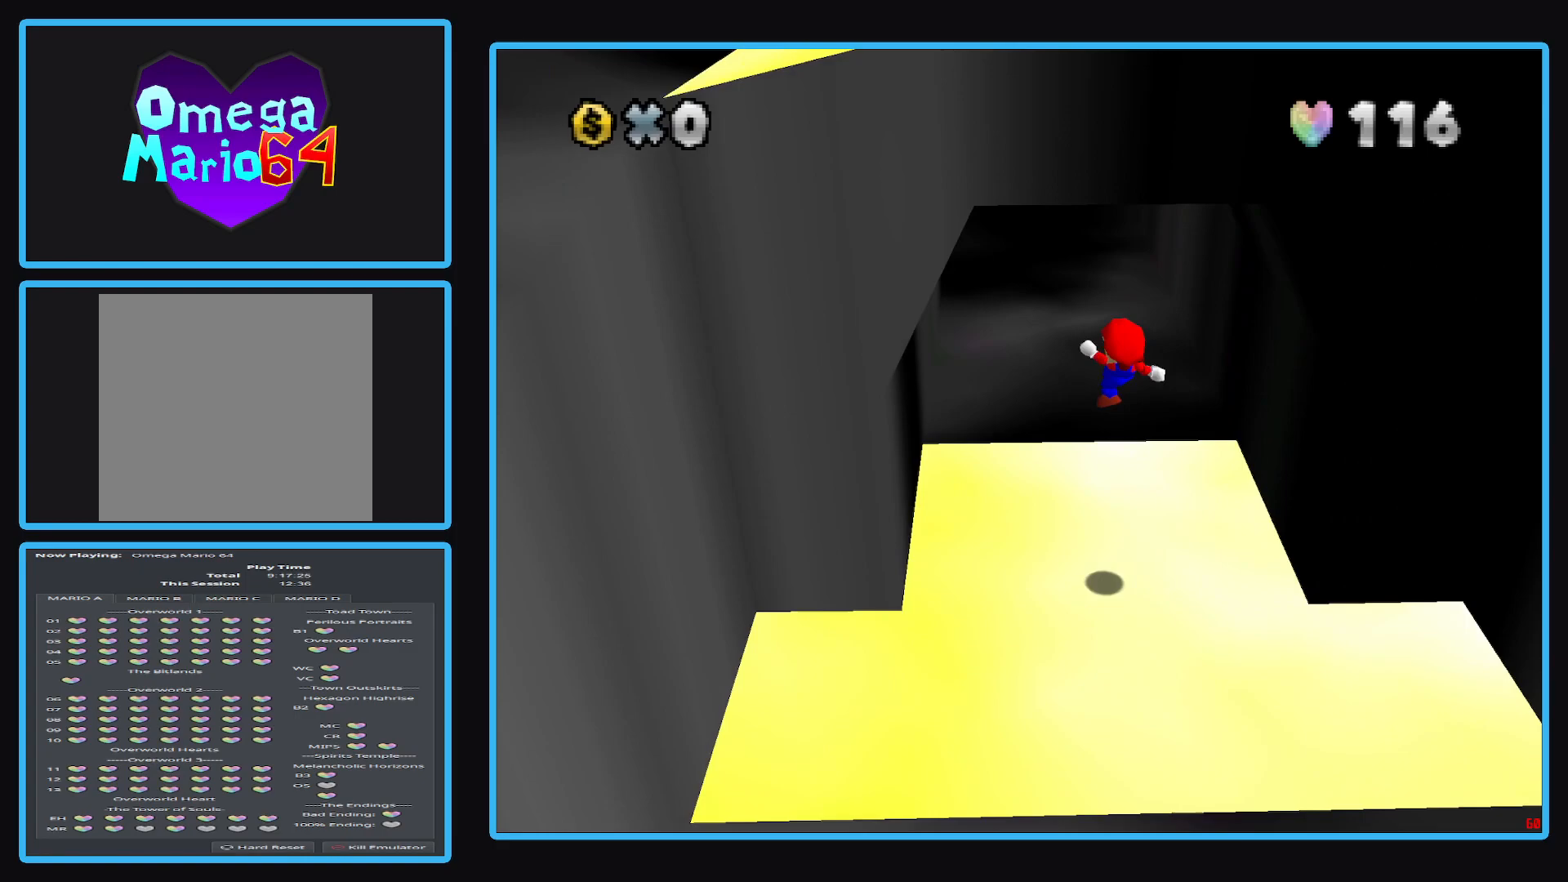
{"buttons": ["Y"], "left_stick": "center", "right_stick": "center", "events": [[133, "B", "down"], [183, "left_stick", "up"], [267, "B", "up"], [433, "left_stick", "center"], [467, "Y", "down"]]}
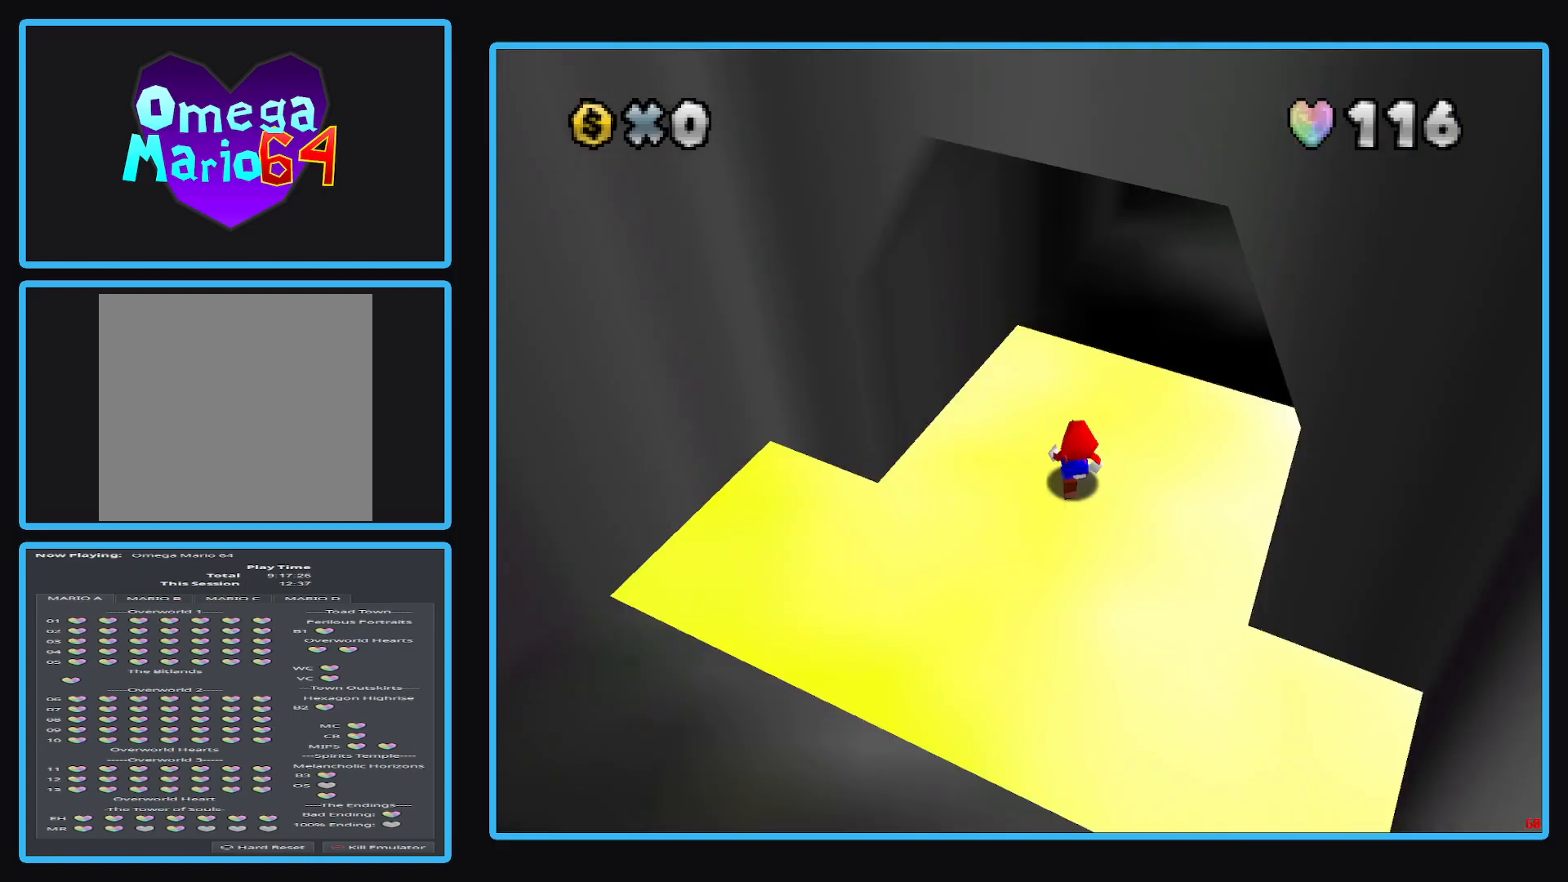
{"buttons": [], "left_stick": "up", "right_stick": "center", "events": [[50, "Y", "up"], [417, "left_stick", "up"]]}
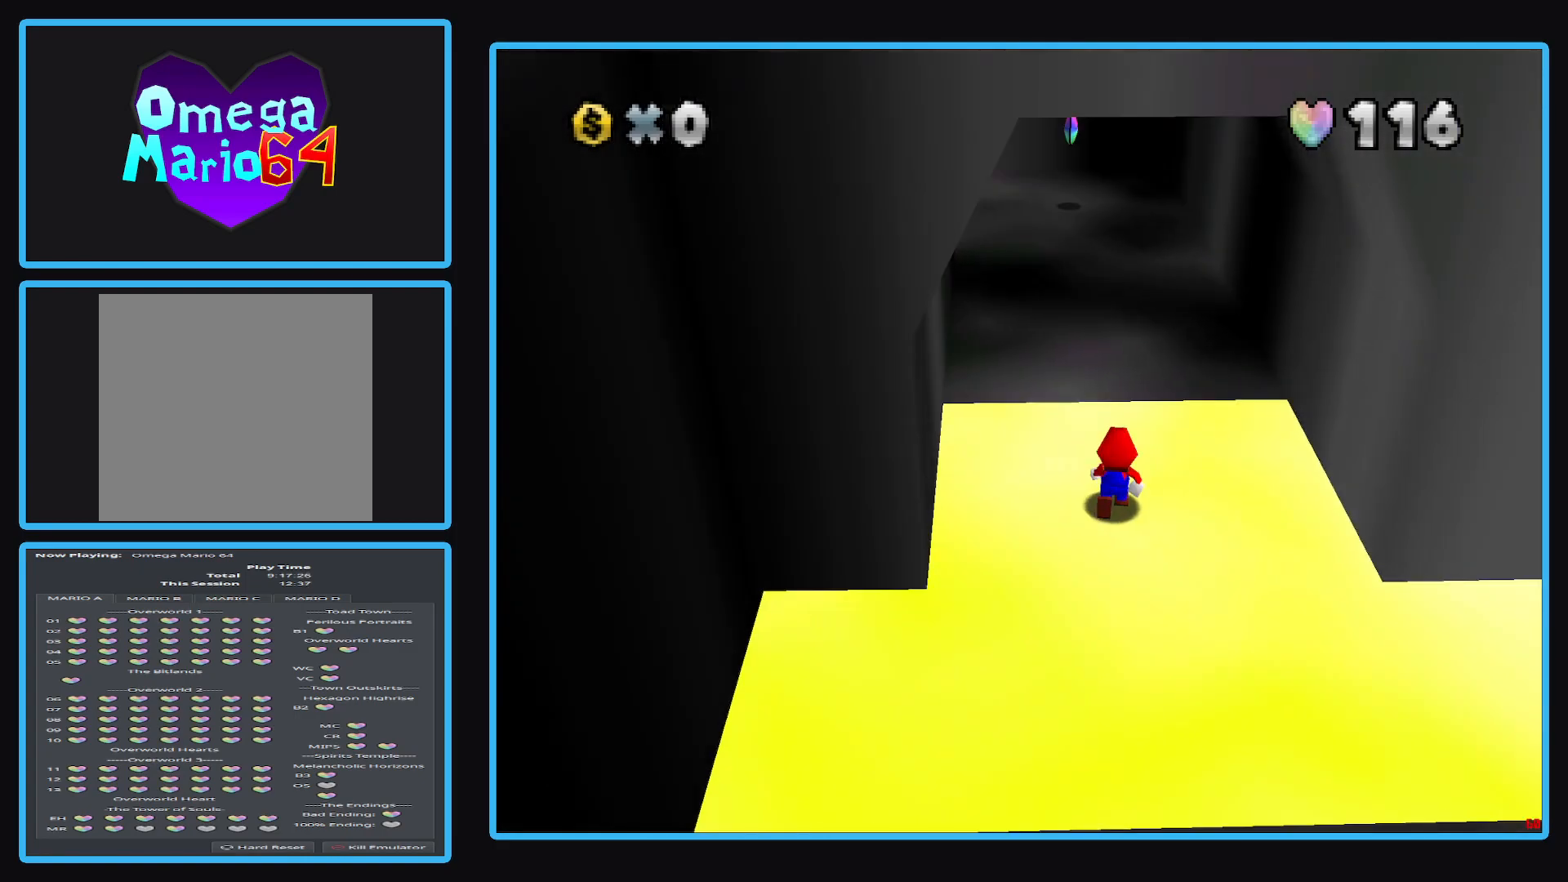
{"buttons": [], "left_stick": "center", "right_stick": "center", "events": [[33, "left_stick", "center"]]}
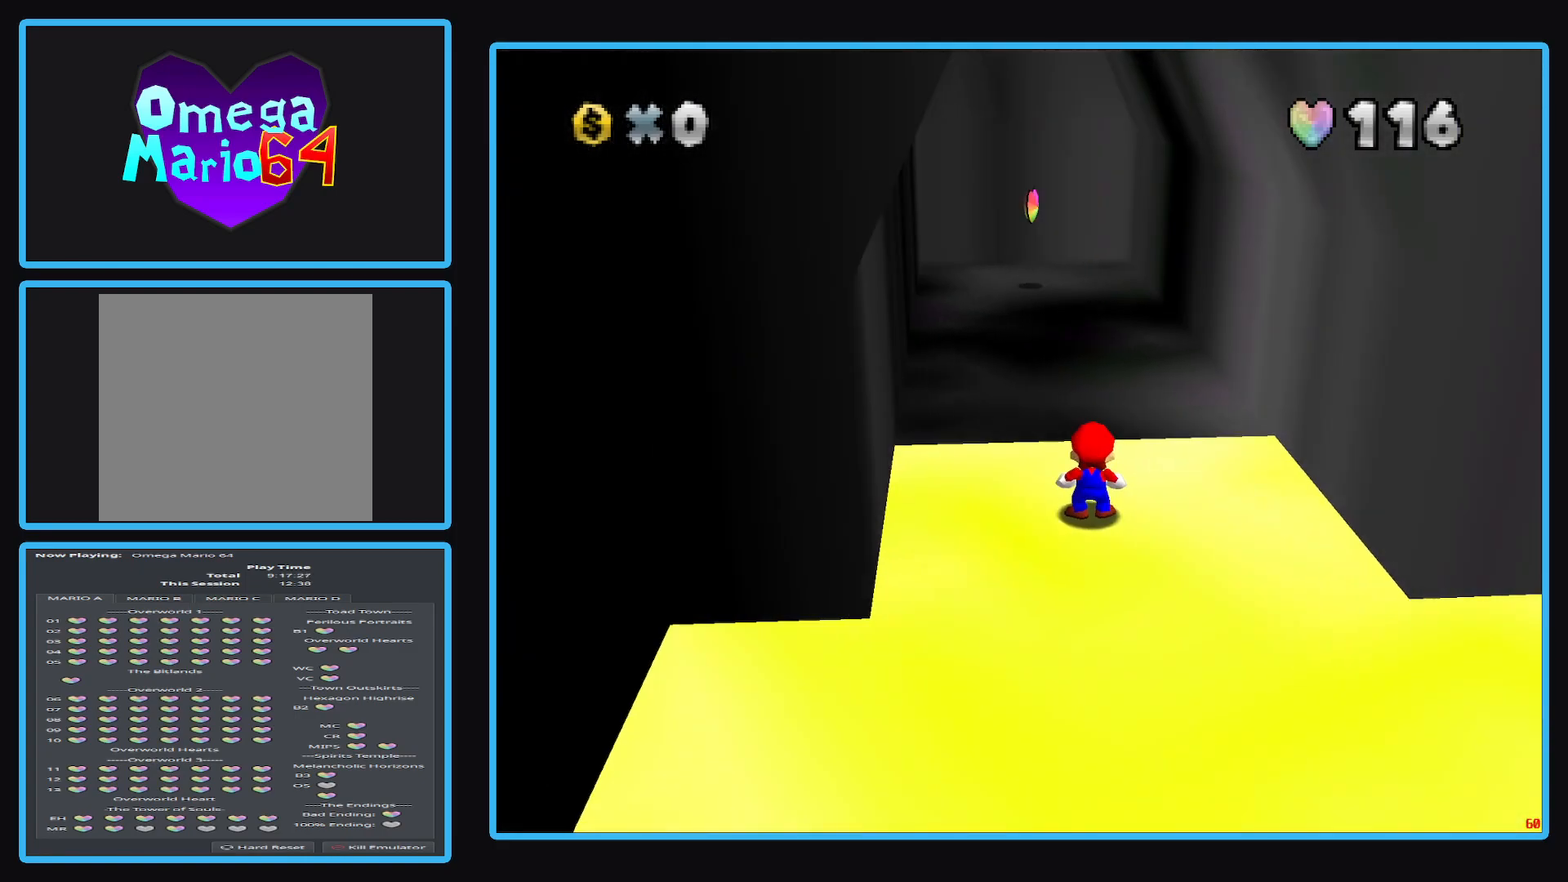
{"buttons": [], "left_stick": "center", "right_stick": "center", "events": []}
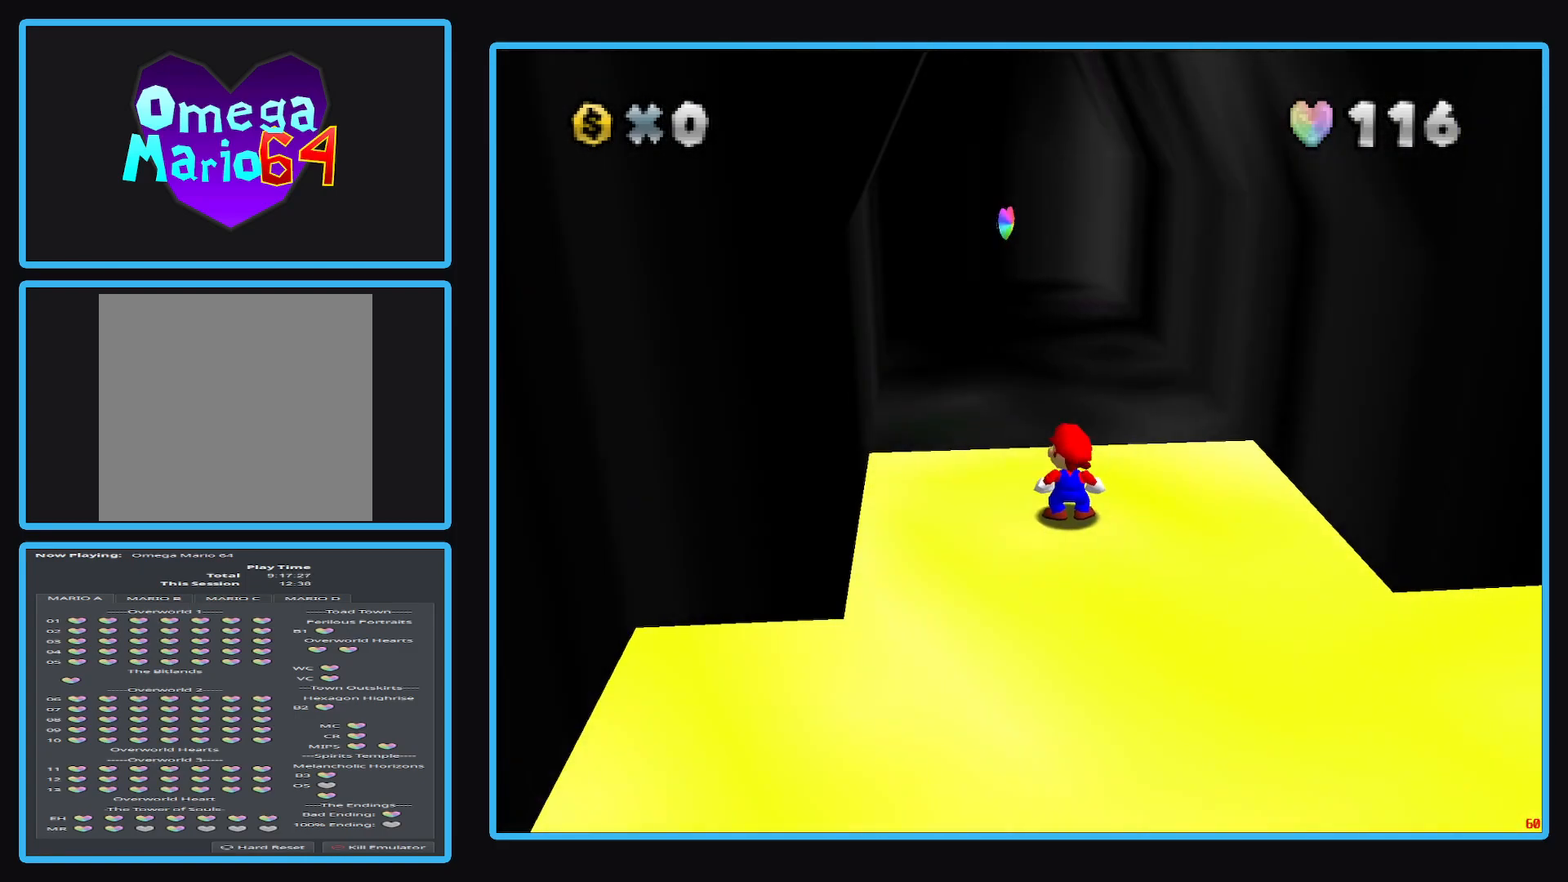
{"buttons": [], "left_stick": "center", "right_stick": "center", "events": []}
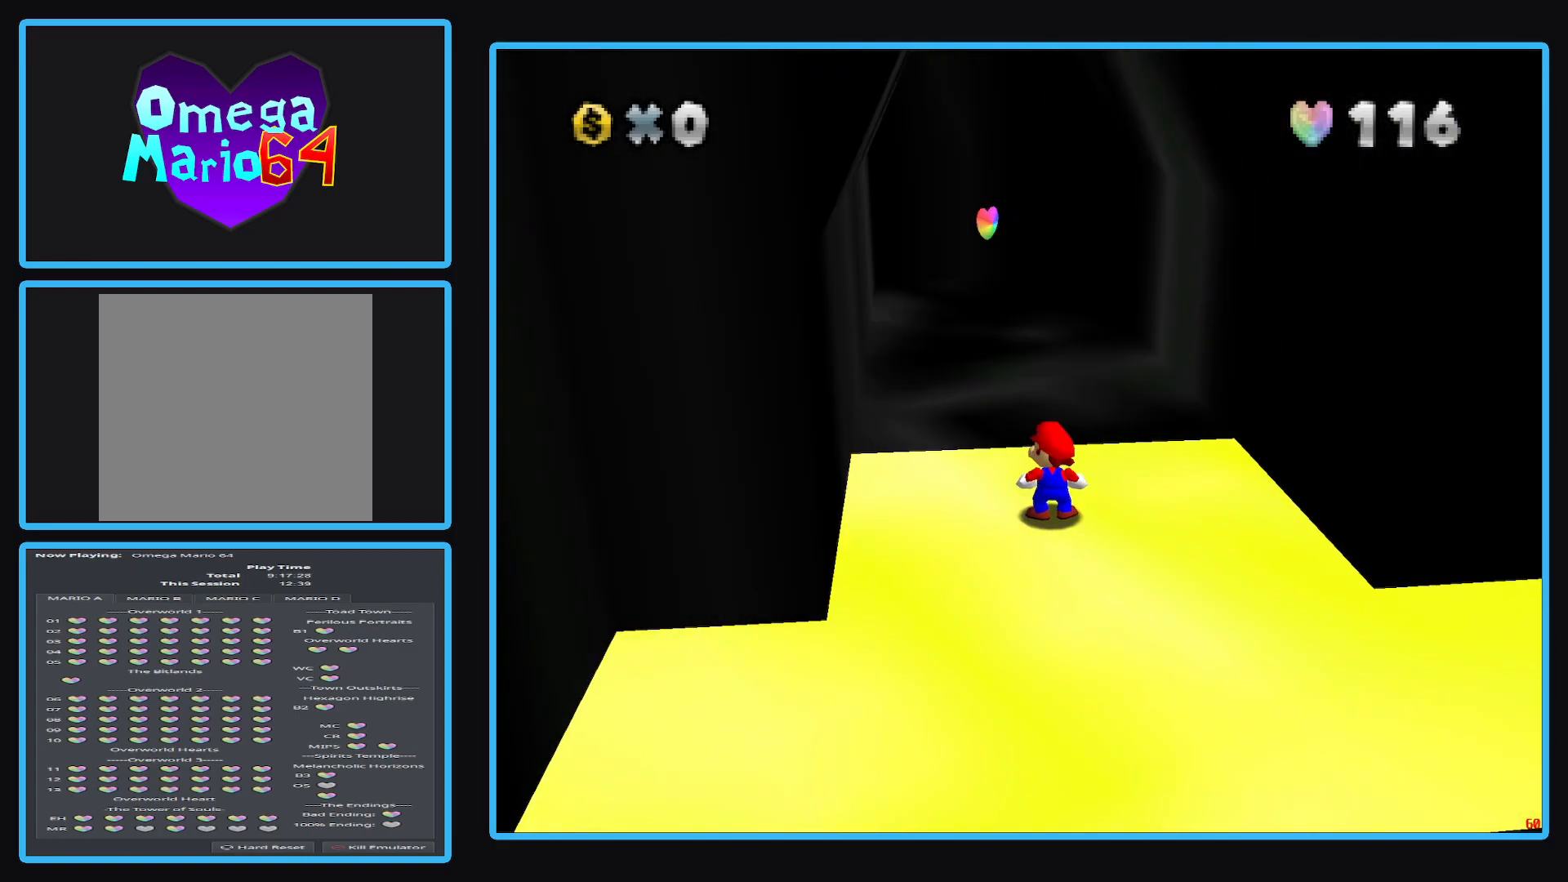
{"buttons": [], "left_stick": "center", "right_stick": "center", "events": []}
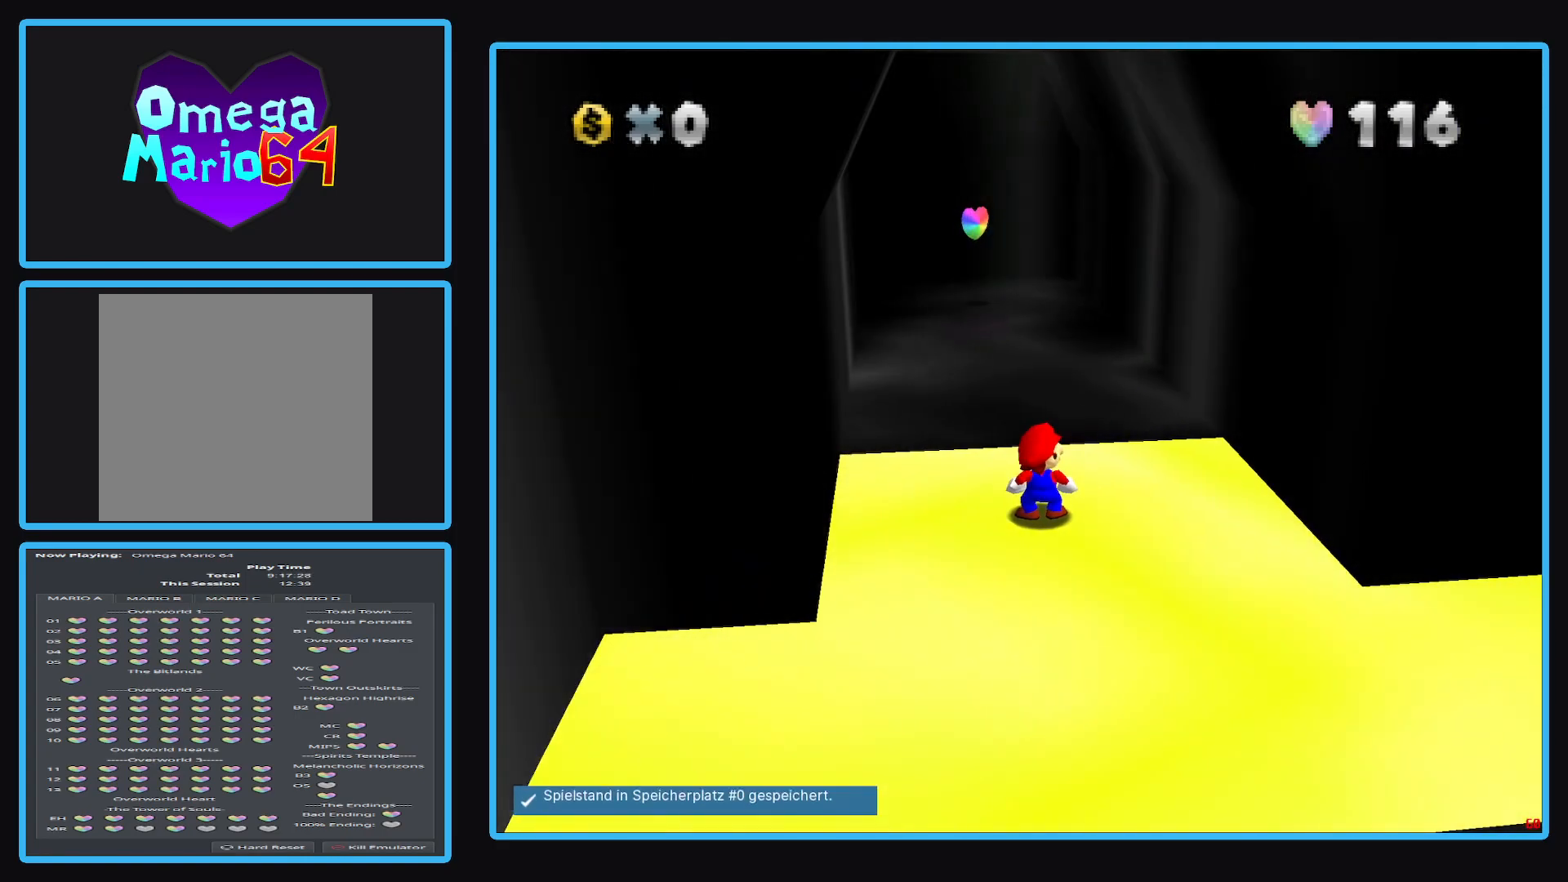
{"buttons": [], "left_stick": "down-left", "right_stick": "center", "events": [[467, "left_stick", "down-left"]]}
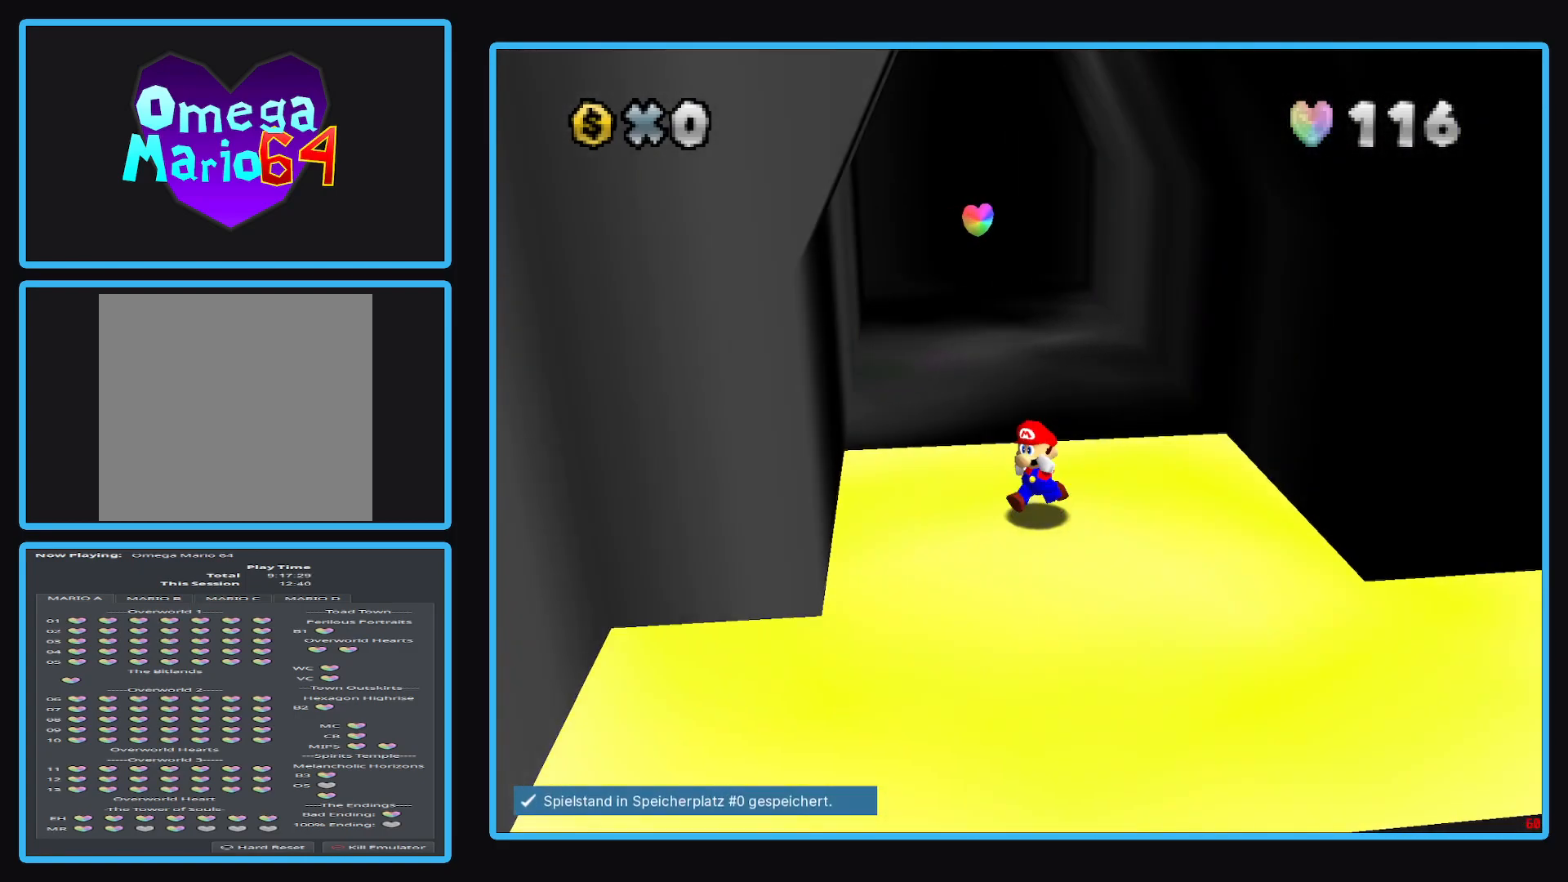
{"buttons": [], "left_stick": "down", "right_stick": "center", "events": [[333, "left_stick", "down"]]}
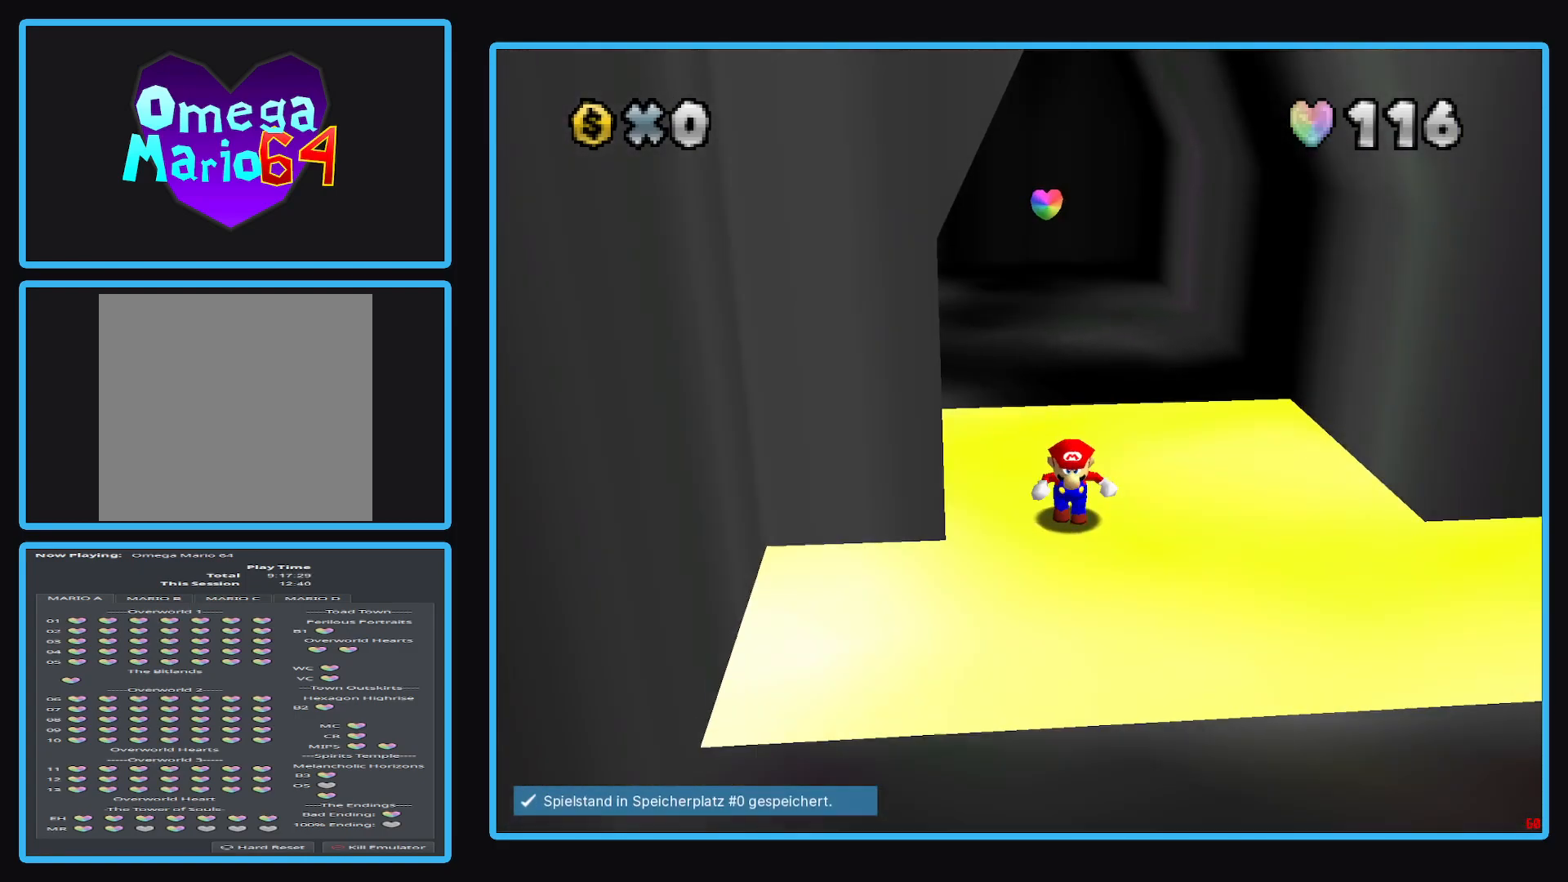
{"buttons": [], "left_stick": "up", "right_stick": "center", "events": [[200, "left_stick", "up"]]}
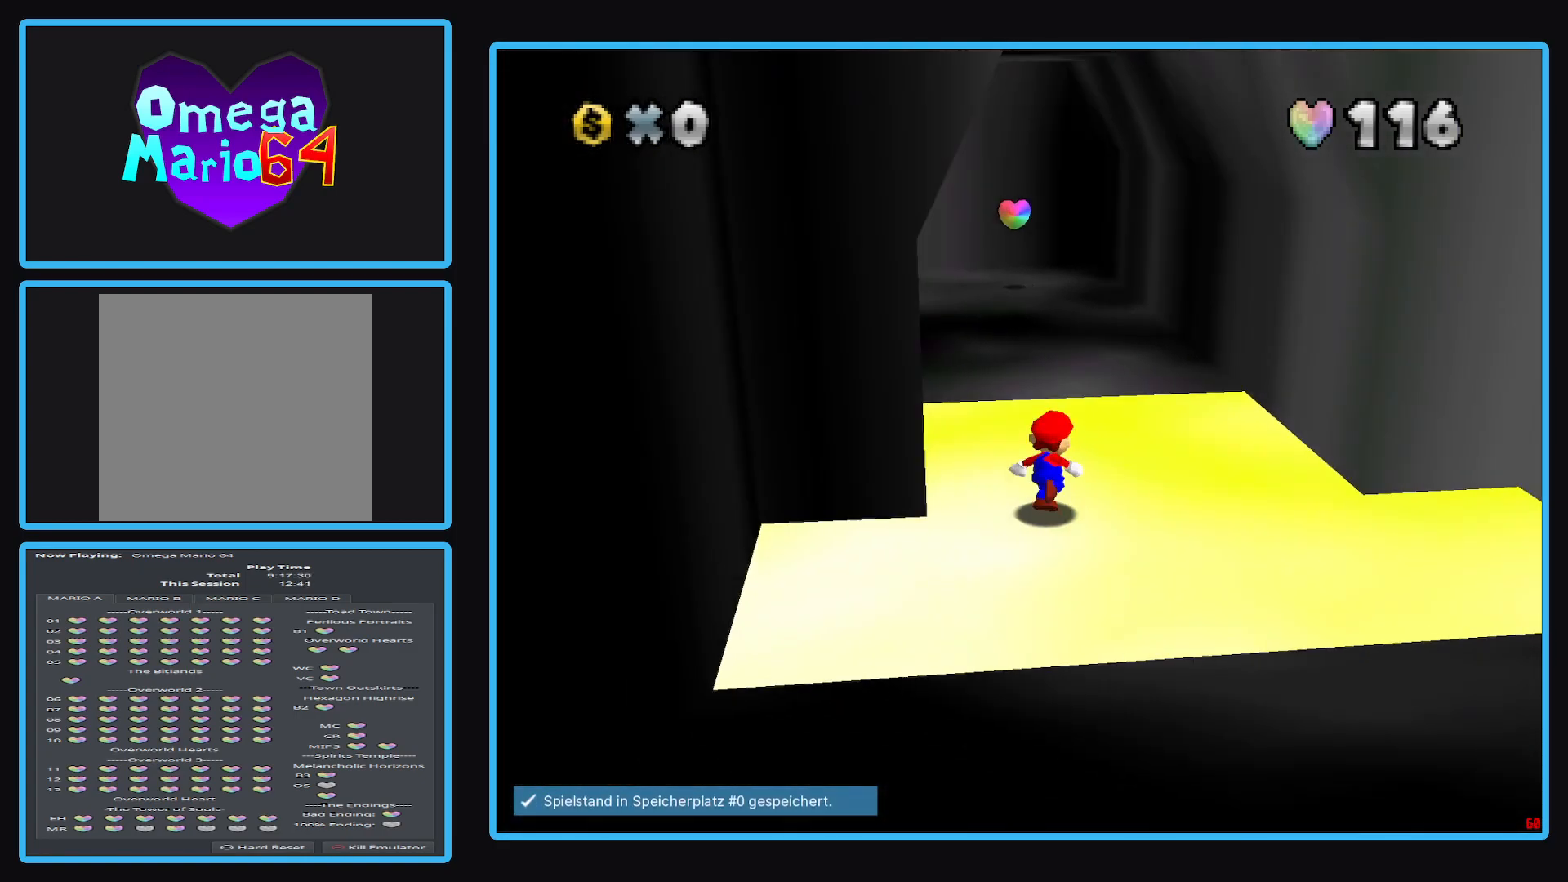
{"buttons": [], "left_stick": "up", "right_stick": "center", "events": []}
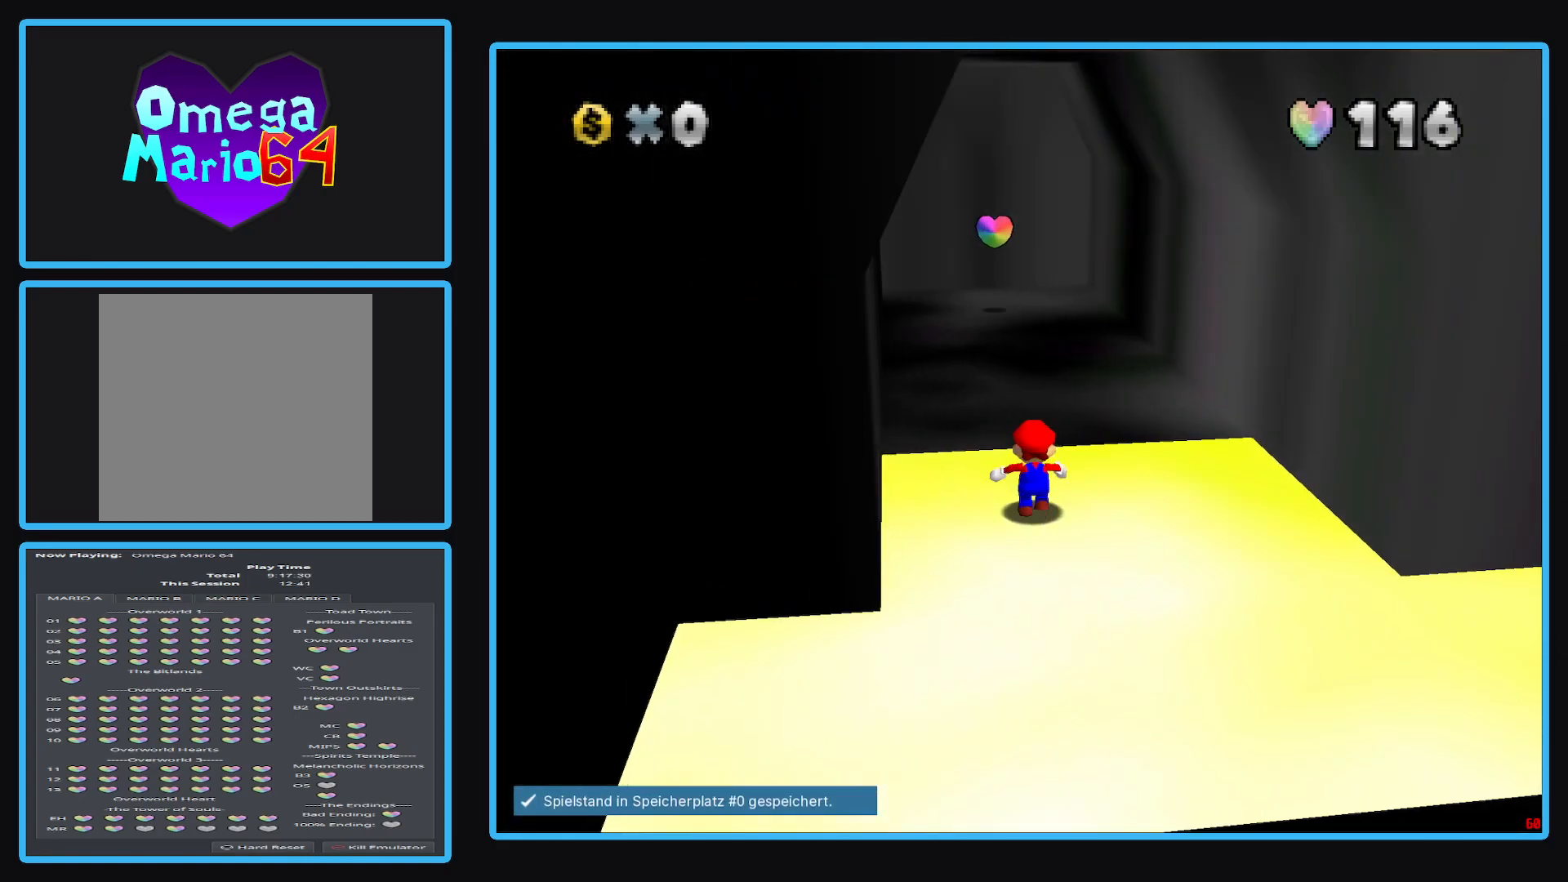
{"buttons": ["A", "L2"], "left_stick": "up", "right_stick": "center", "events": [[117, "L2", "down"], [200, "A", "down"]]}
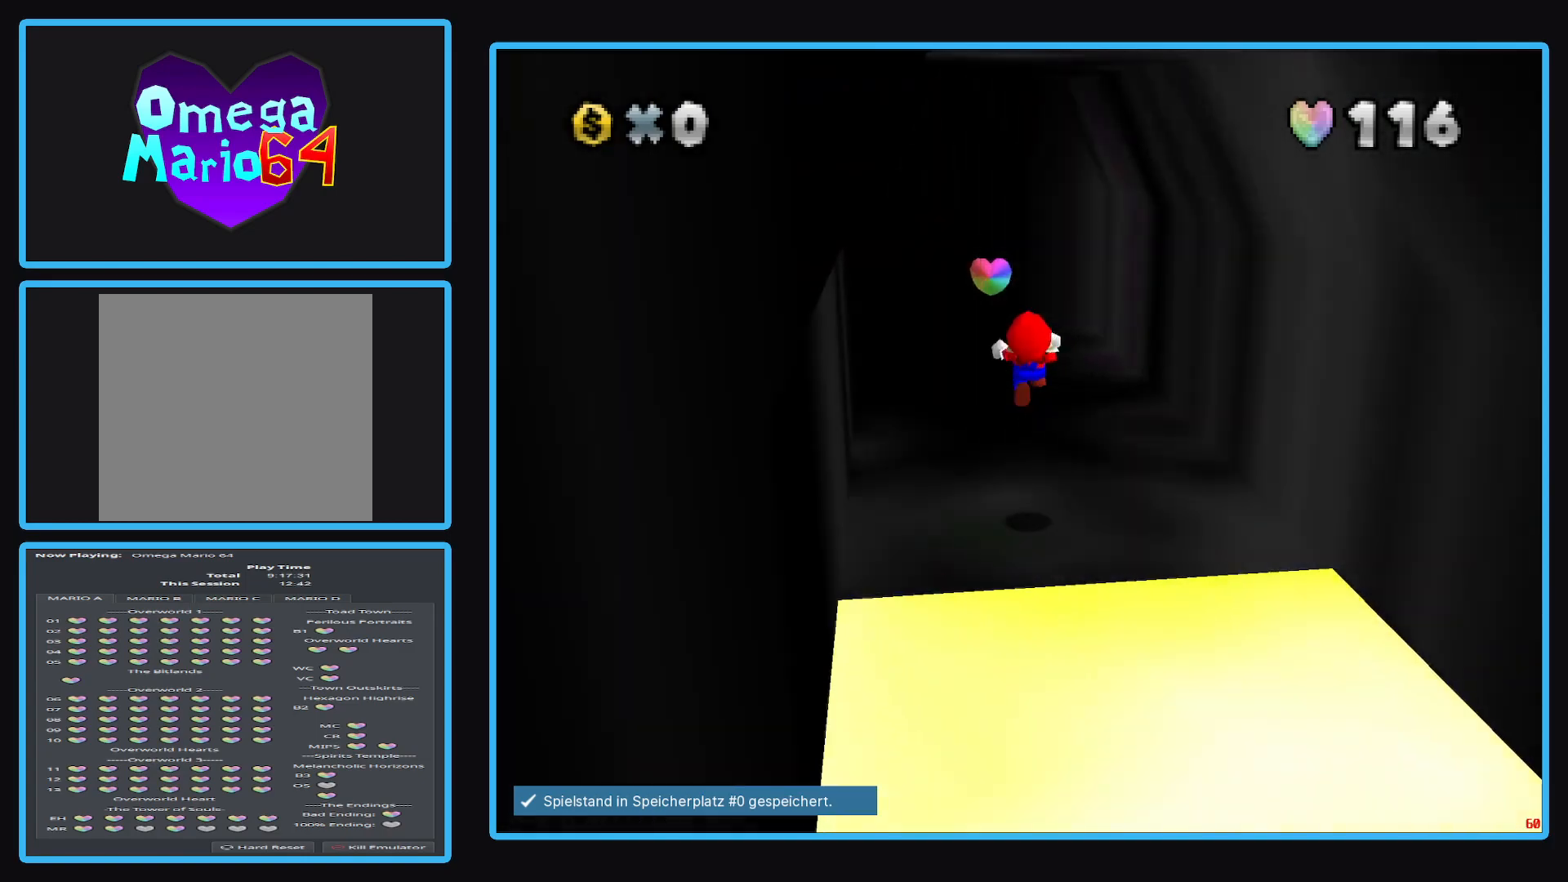
{"buttons": ["A", "L2"], "left_stick": "up", "right_stick": "center", "events": [[50, "left_stick", "up-left"], [383, "left_stick", "up"]]}
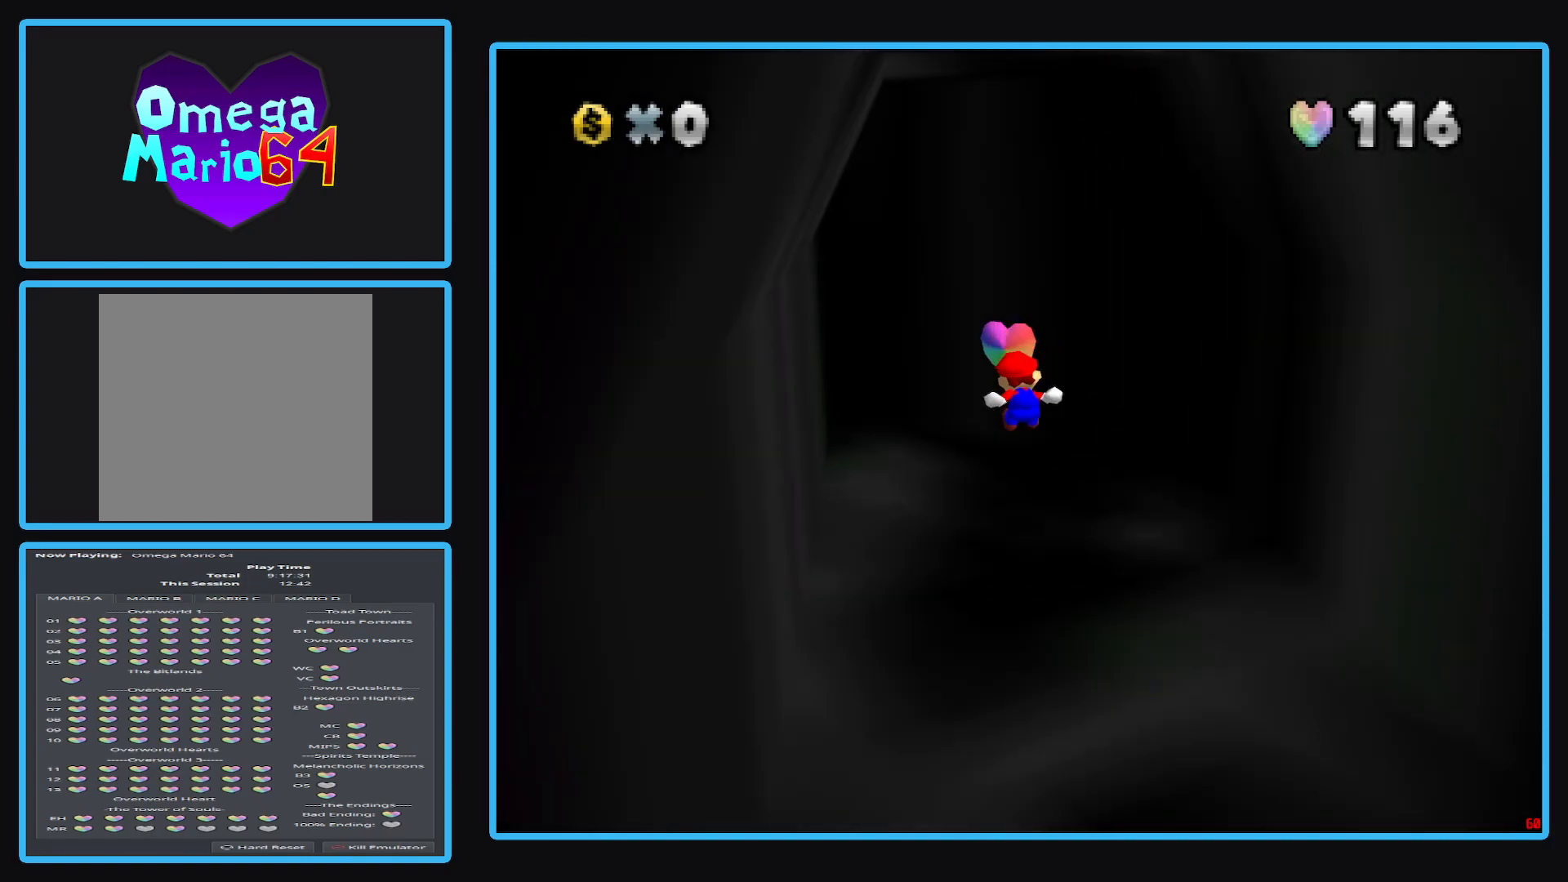
{"buttons": [], "left_stick": "center", "right_stick": "center", "events": [[350, "A", "up"], [450, "L2", "up"], [483, "left_stick", "center"]]}